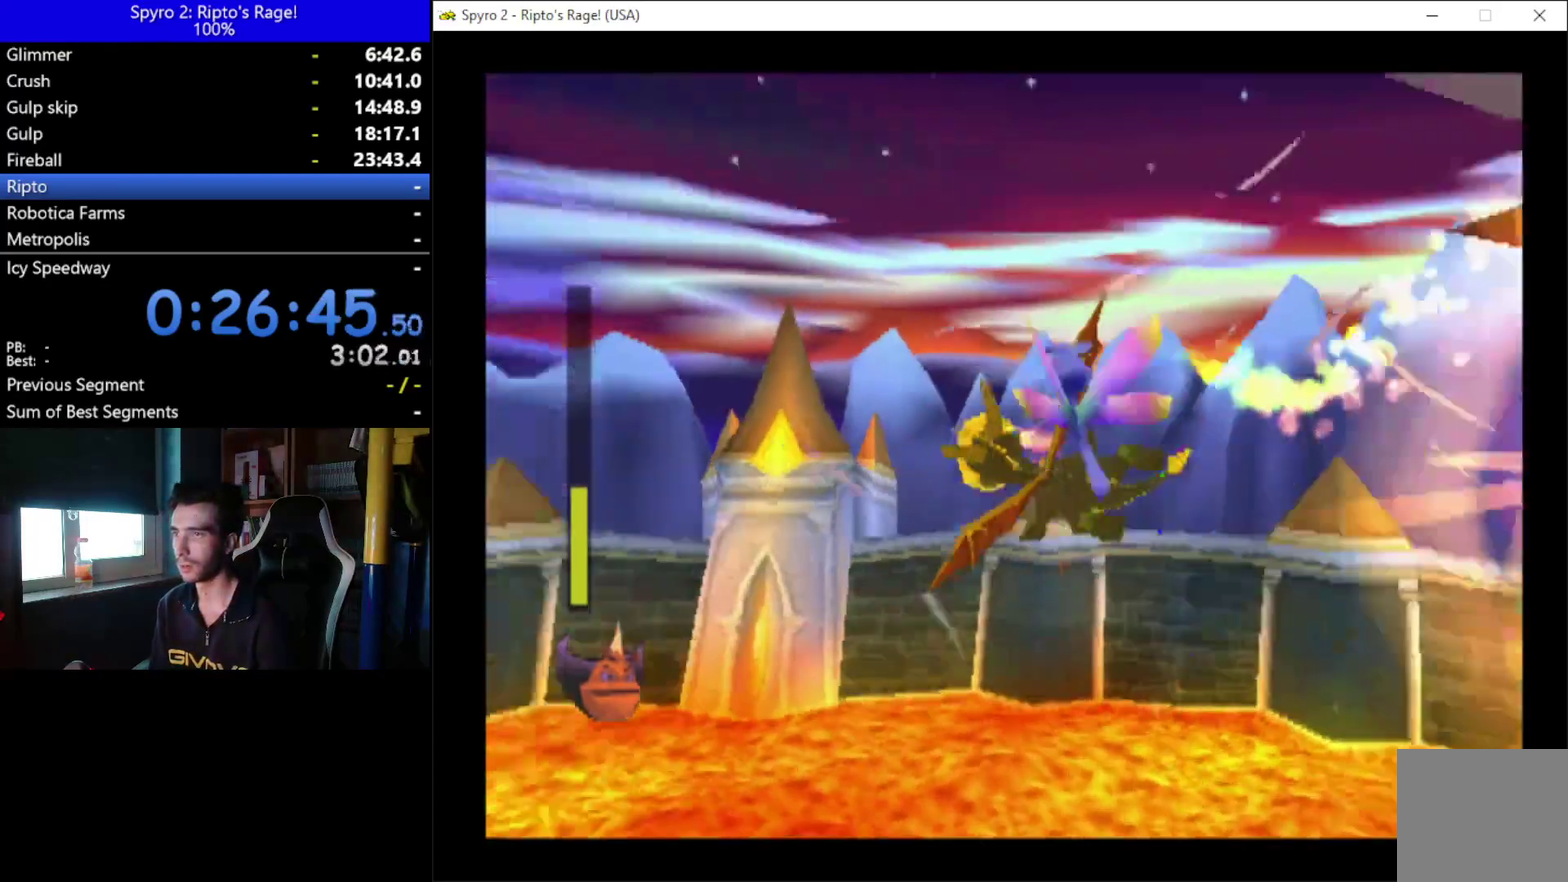
Gameplay with a controller (Xbox layout); each line is a JSON object with the inputs held at the frame after it. "events" lists button and stick changes between this image and that frame as [ms after this image, input, new state], when the widget could be followed in between. This document gives stick clicks only as held states, not as events. Not read: left_stick.
{"buttons": ["DPAD_LEFT"], "right_stick": "center", "events": []}
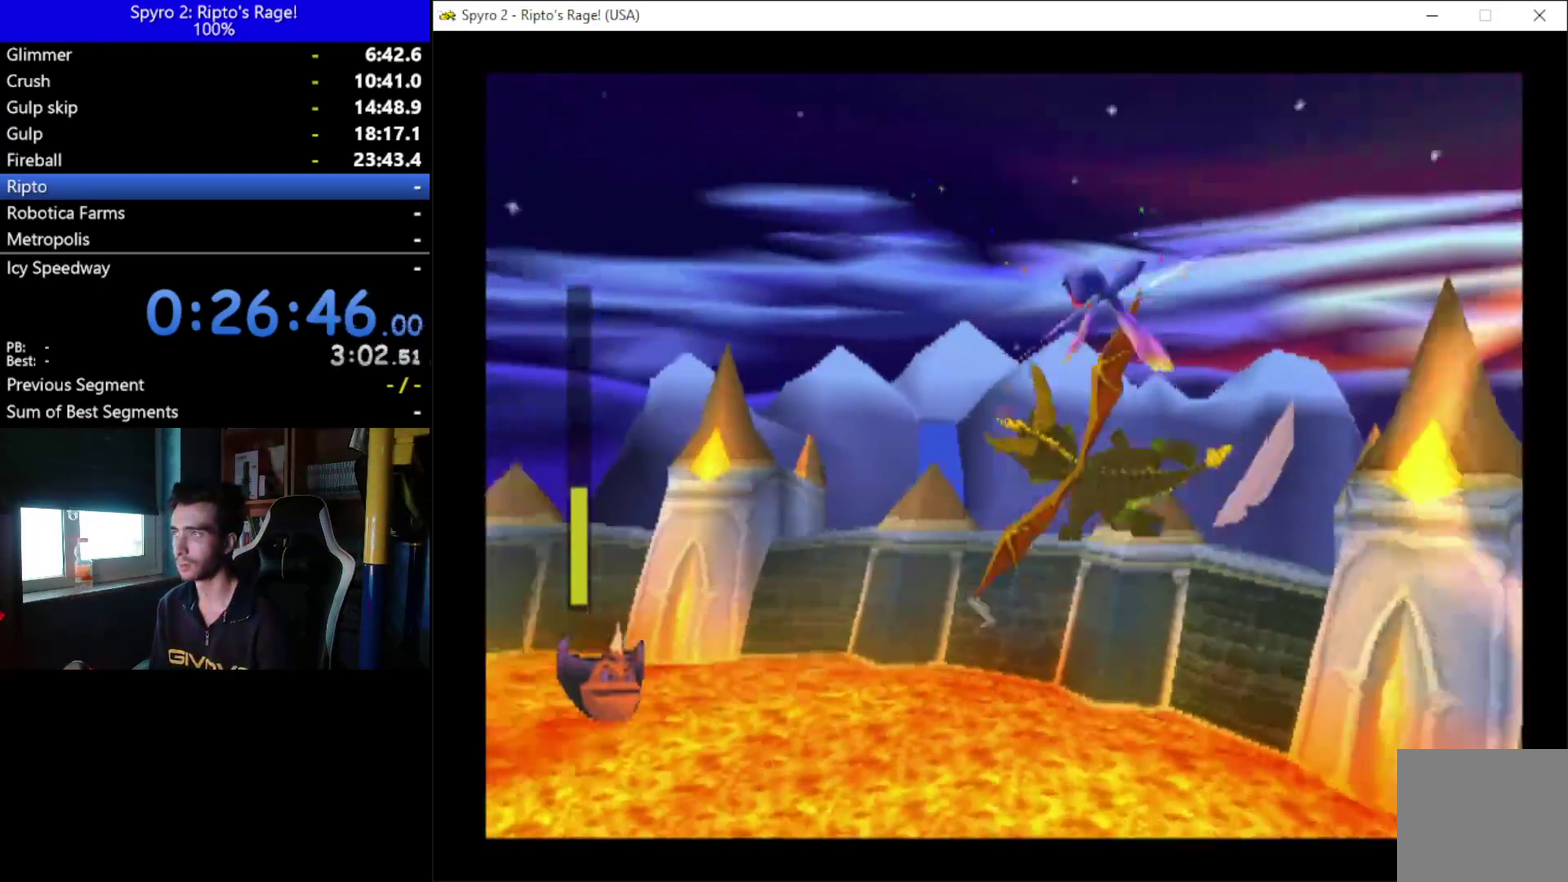
{"buttons": ["DPAD_LEFT"], "right_stick": "center", "events": [[33, "B", "down"], [167, "B", "up"]]}
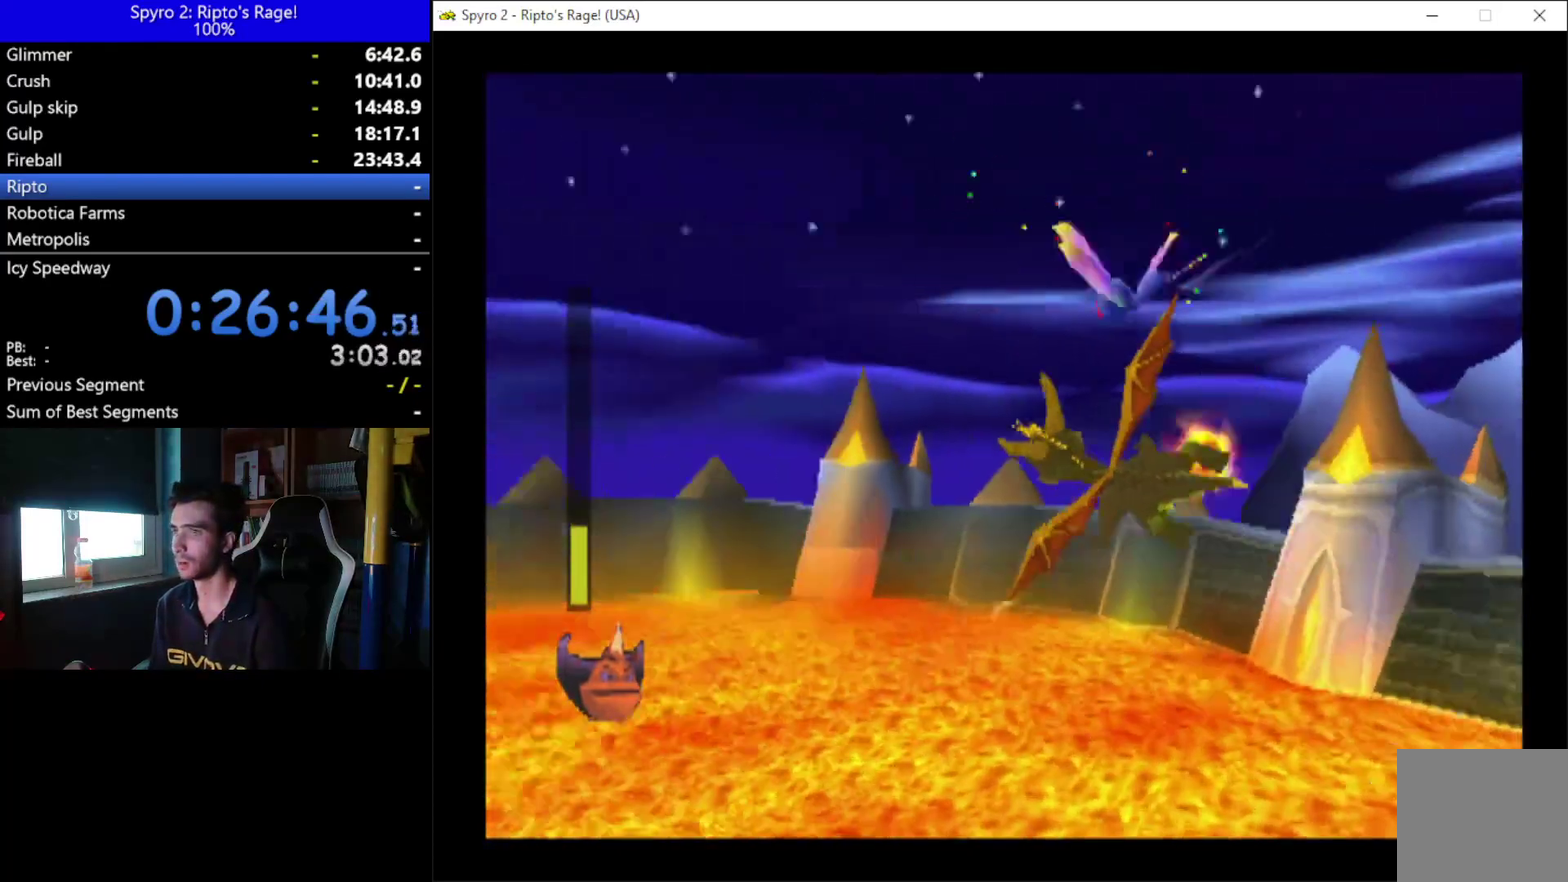
{"buttons": [], "right_stick": "center", "events": [[367, "B", "down"], [367, "DPAD_DOWN", "down"], [433, "DPAD_LEFT", "up"], [467, "DPAD_DOWN", "up"], [500, "B", "up"]]}
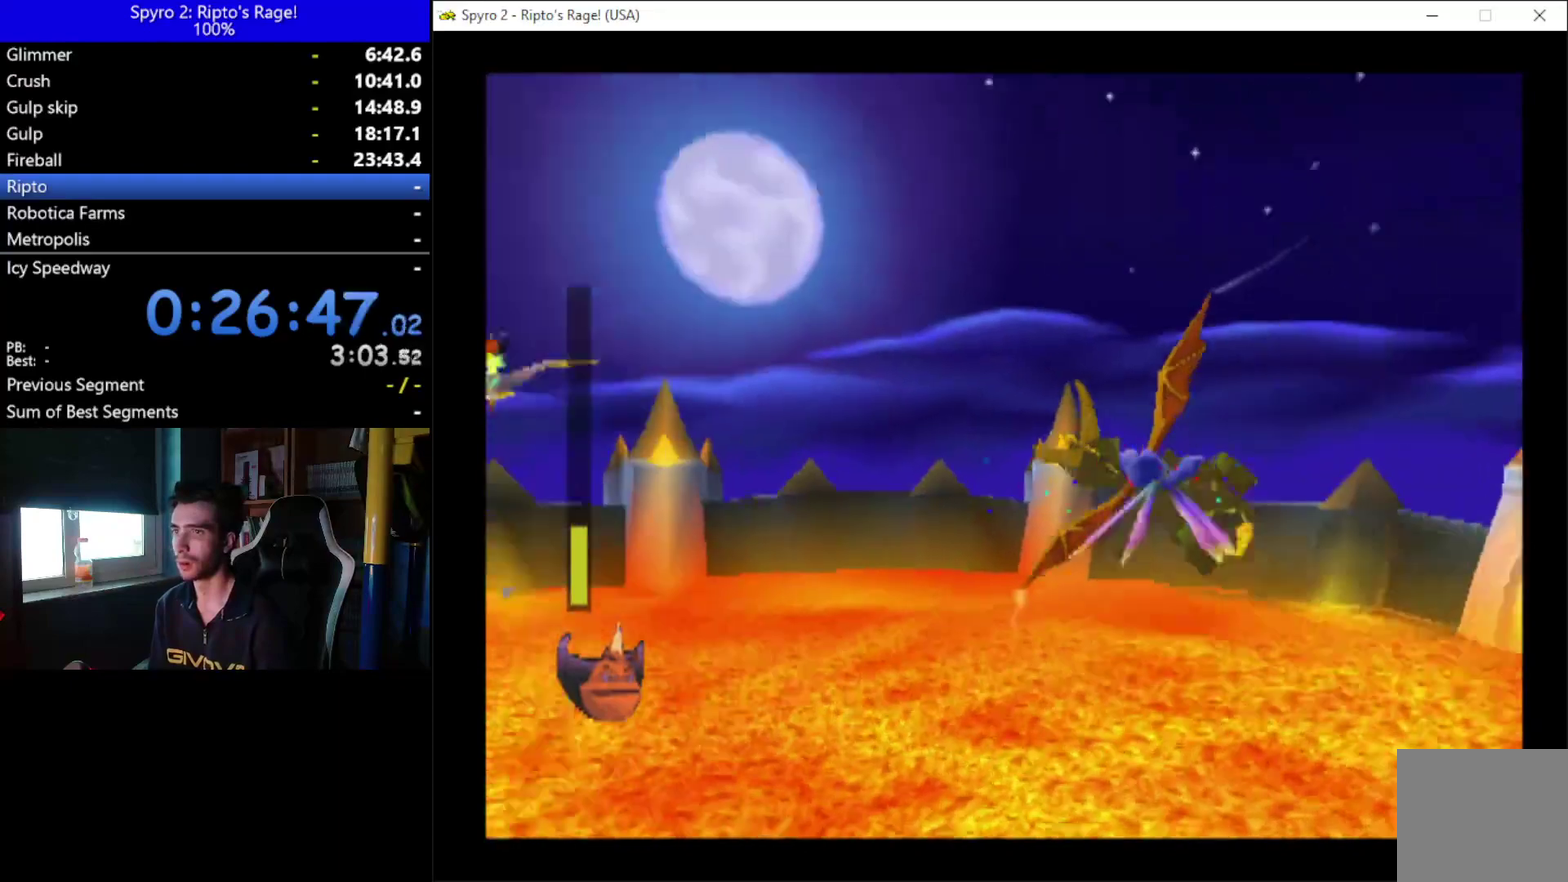
{"buttons": ["DPAD_LEFT"], "right_stick": "center", "events": [[300, "DPAD_LEFT", "down"]]}
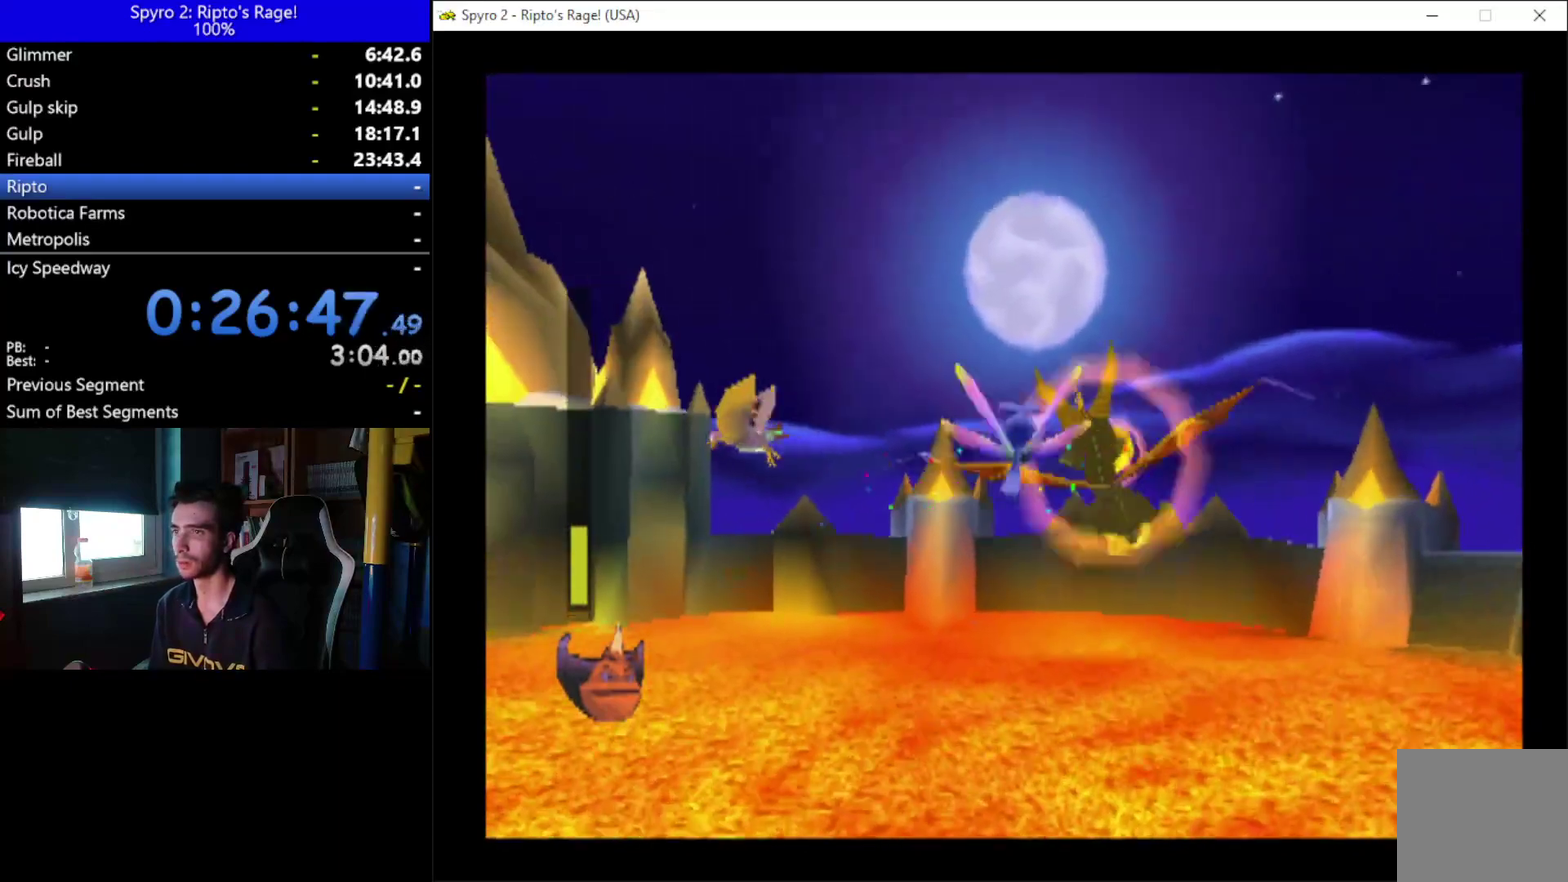
{"buttons": ["B", "DPAD_LEFT"], "right_stick": "center", "events": [[33, "DPAD_LEFT", "up"], [267, "DPAD_LEFT", "down"], [333, "DPAD_DOWN", "down"], [467, "DPAD_DOWN", "up"], [500, "B", "down"]]}
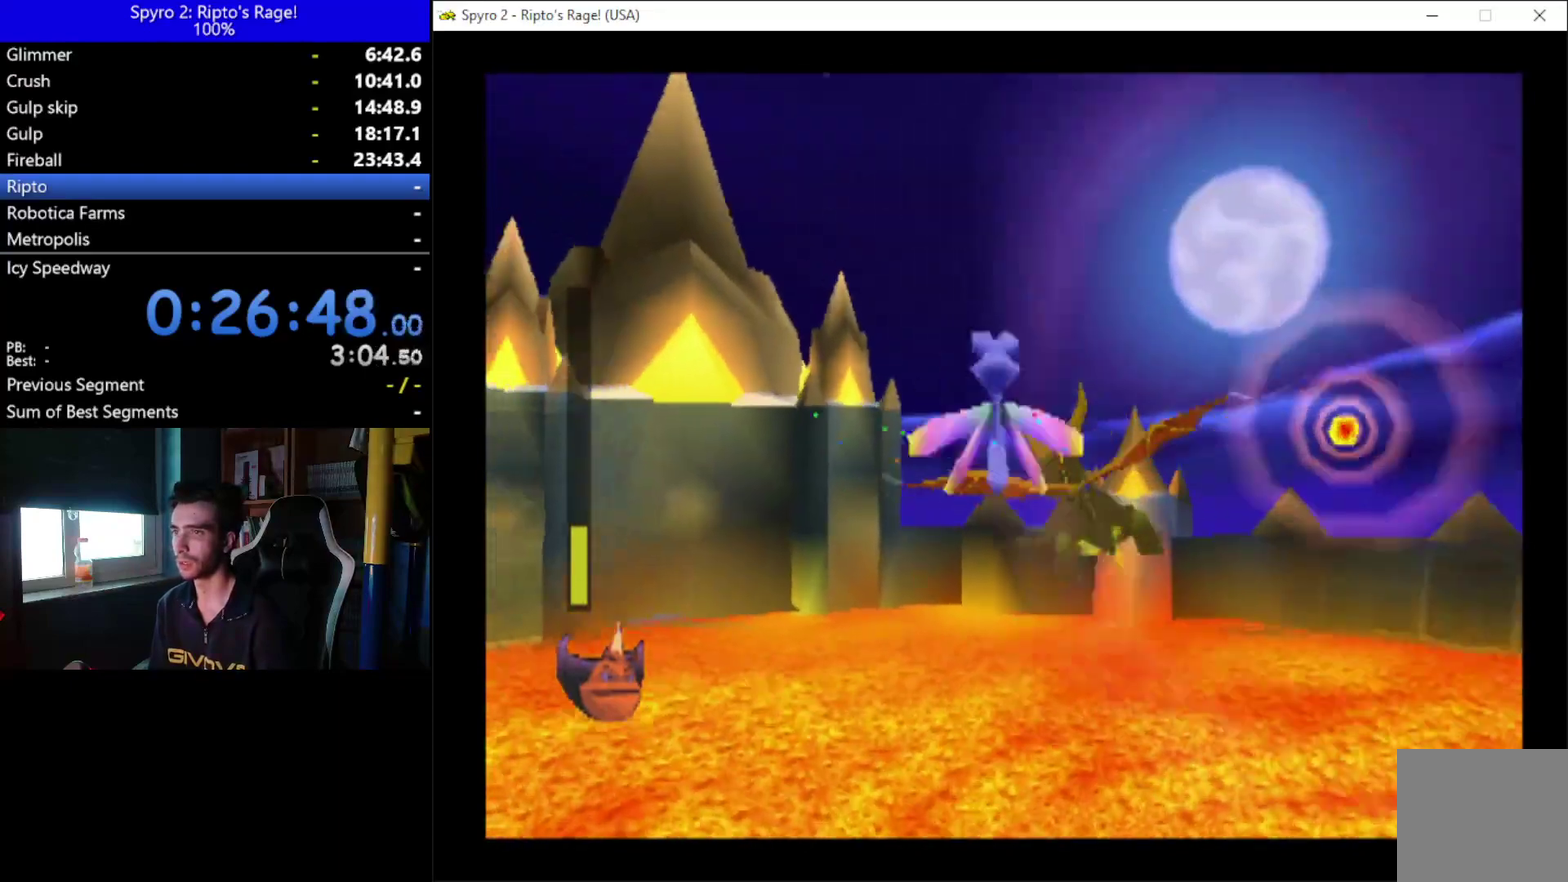
{"buttons": ["B"], "right_stick": "center", "events": [[100, "B", "up"], [233, "B", "down"], [367, "B", "up"], [433, "DPAD_LEFT", "up"], [500, "B", "down"]]}
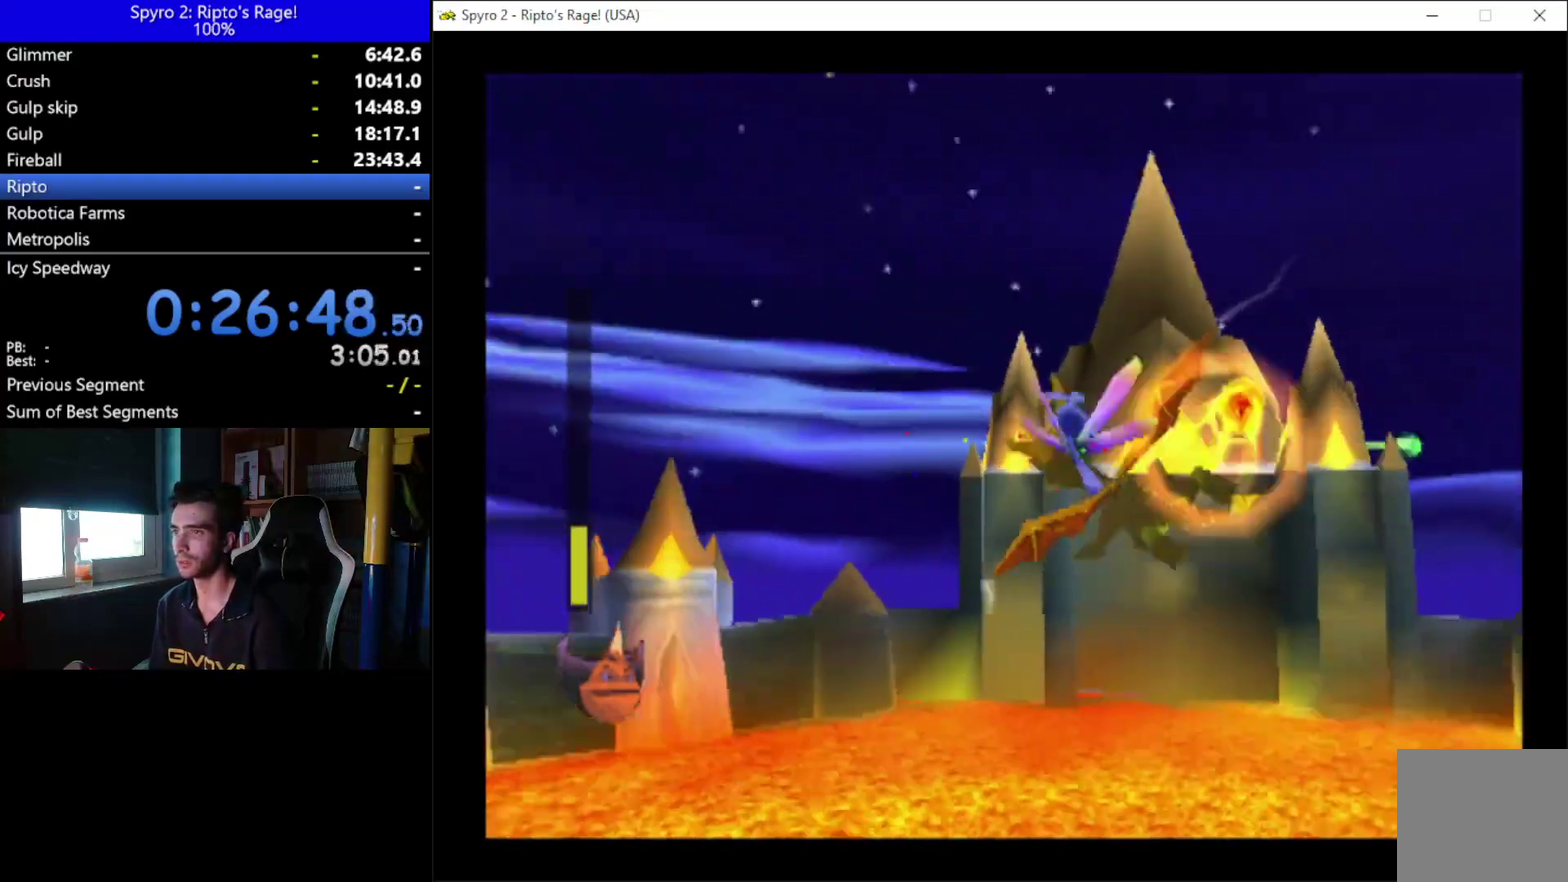
{"buttons": ["B"], "right_stick": "center", "events": [[133, "B", "up"], [233, "DPAD_DOWN", "down"], [267, "B", "down"], [333, "DPAD_RIGHT", "down"], [367, "B", "up"], [367, "DPAD_DOWN", "up"], [400, "DPAD_RIGHT", "up"], [500, "B", "down"]]}
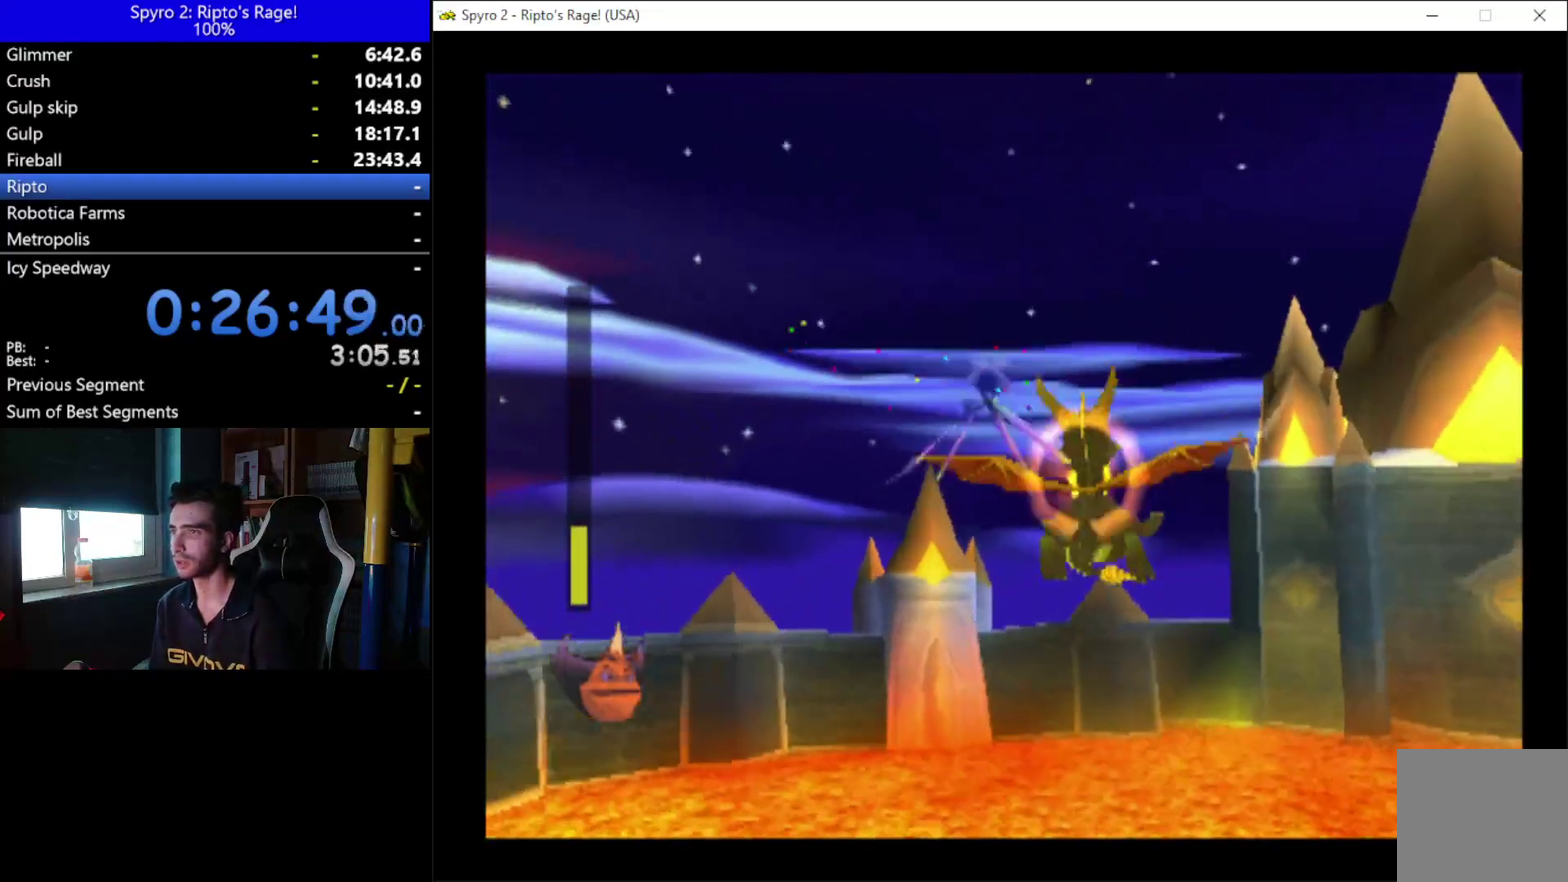
{"buttons": [], "right_stick": "center", "events": [[133, "B", "up"], [233, "B", "down"], [333, "B", "up"], [400, "B", "down"], [500, "B", "up"]]}
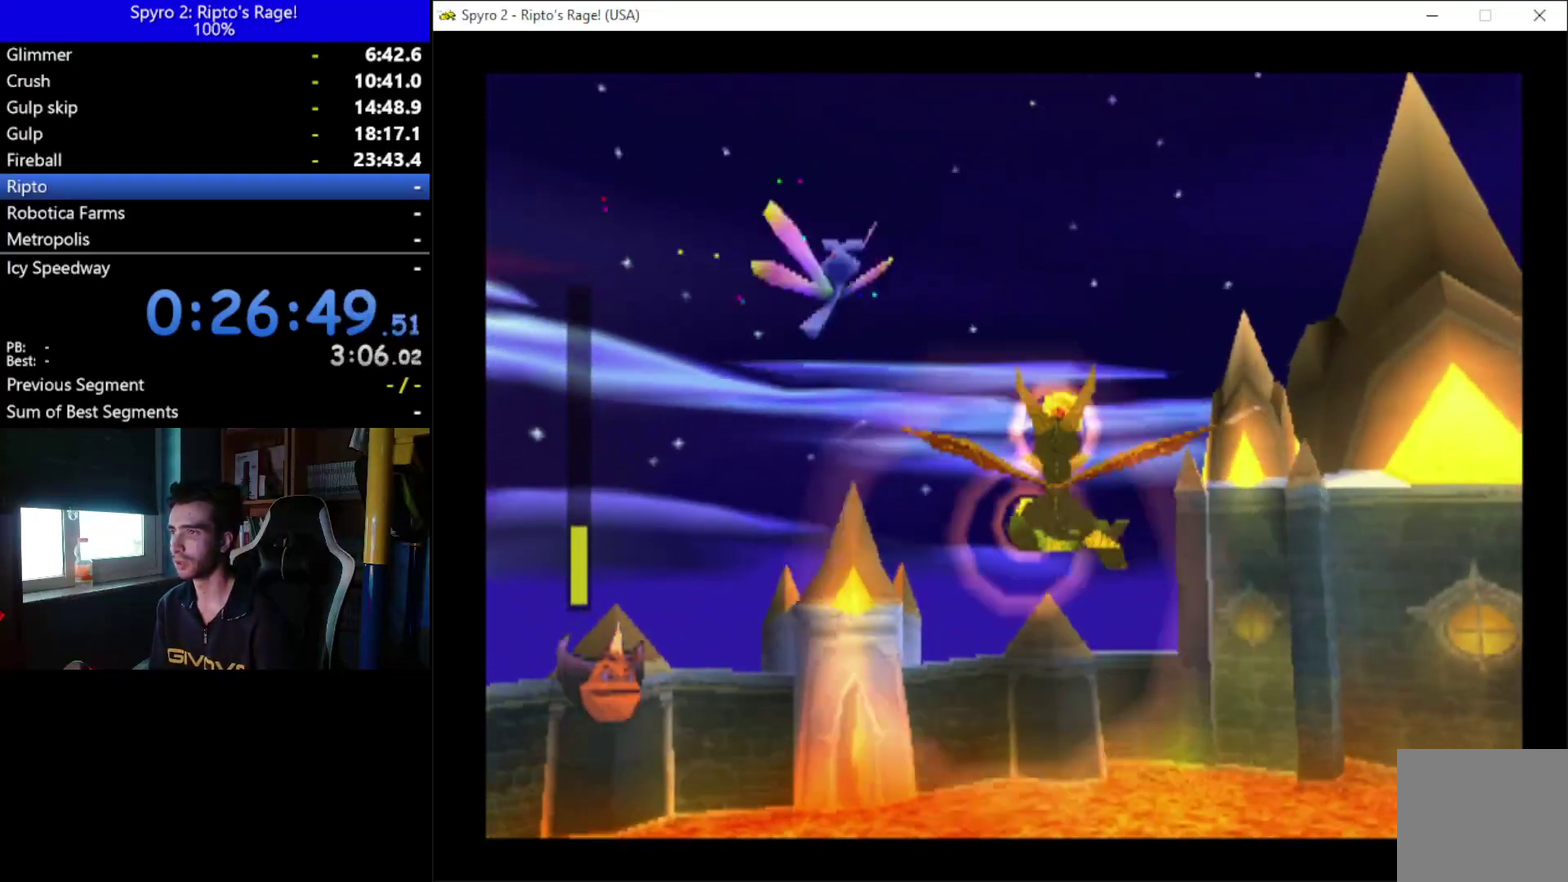
{"buttons": ["B"], "right_stick": "center", "events": [[67, "DPAD_LEFT", "down"], [100, "B", "down"], [133, "DPAD_LEFT", "up"], [200, "B", "up"], [267, "B", "down"], [333, "DPAD_DOWN", "down"], [367, "B", "up"], [433, "DPAD_DOWN", "up"], [467, "B", "down"]]}
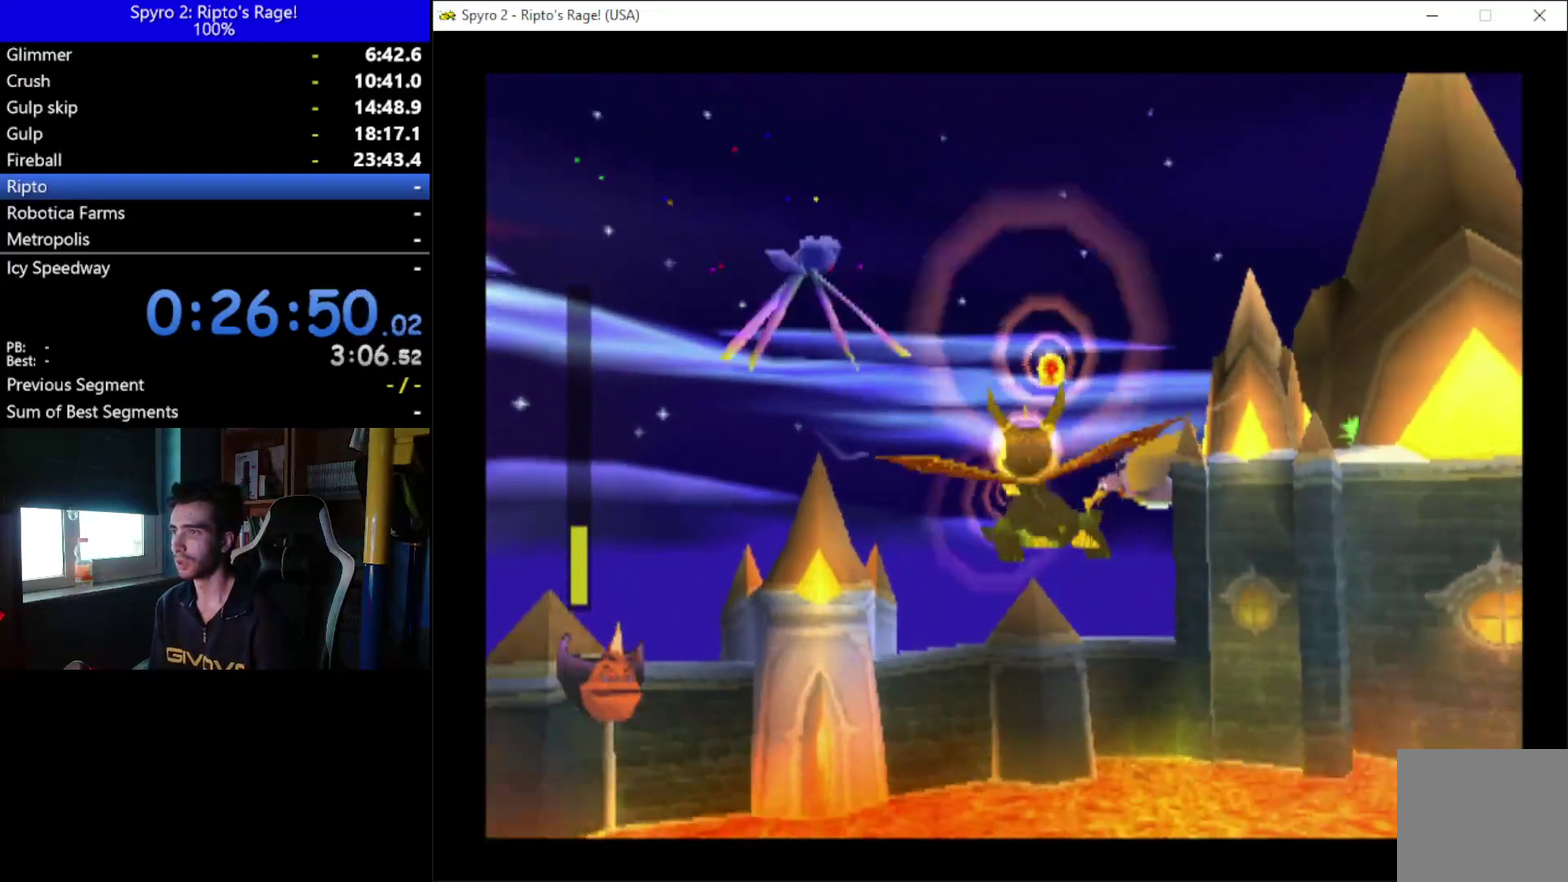
{"buttons": [], "right_stick": "center", "events": [[67, "B", "up"], [133, "B", "down"], [133, "DPAD_LEFT", "down"], [200, "DPAD_LEFT", "up"], [233, "B", "up"], [333, "B", "down"], [400, "DPAD_LEFT", "down"], [433, "B", "up"], [500, "DPAD_LEFT", "up"]]}
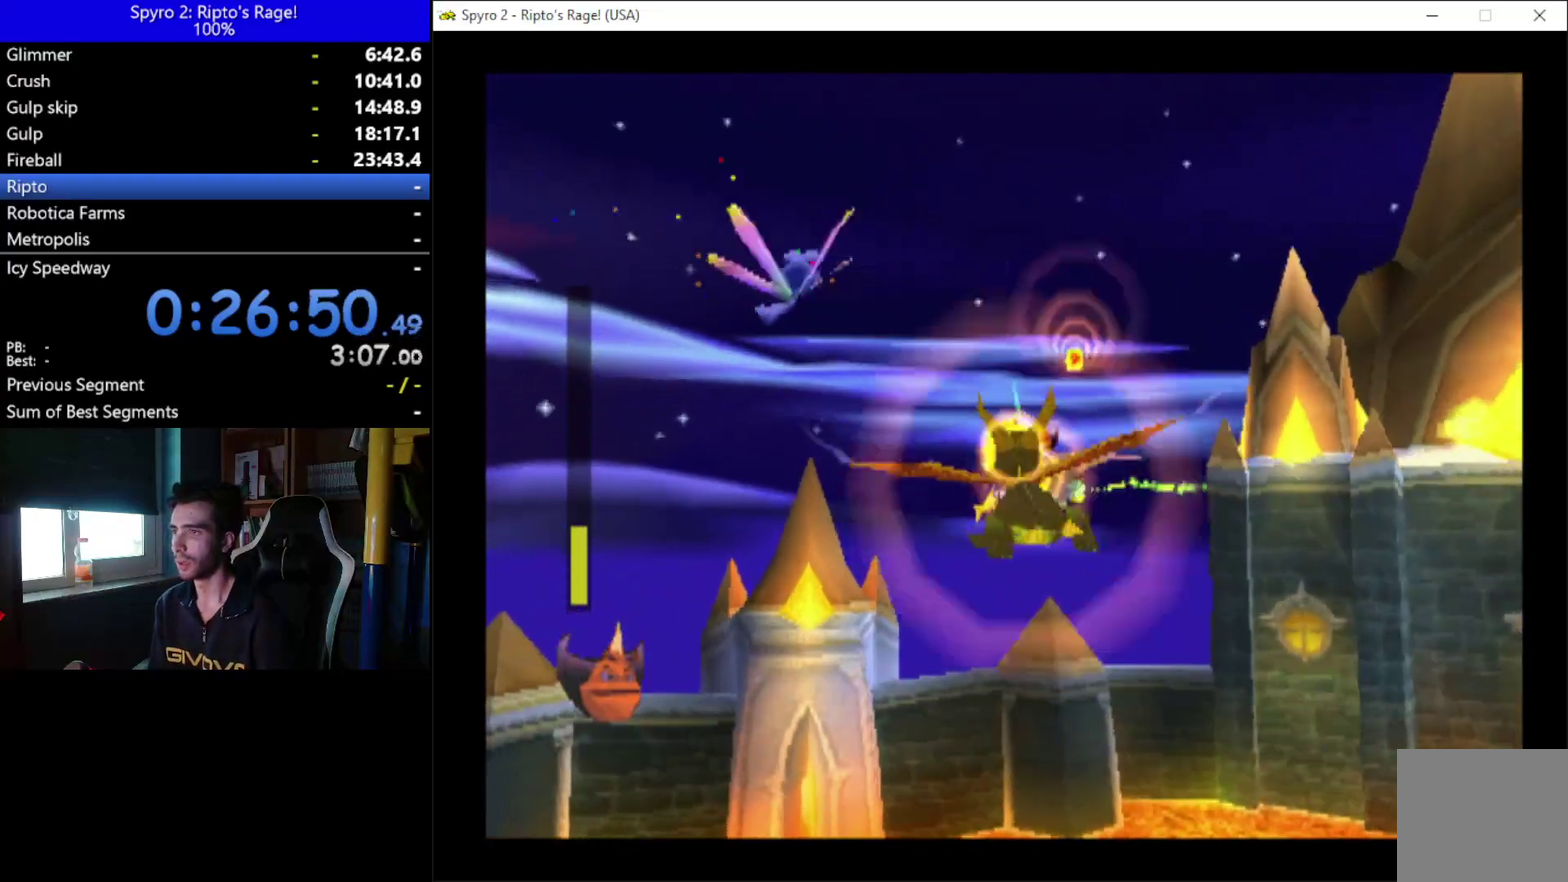
{"buttons": ["B"], "right_stick": "center", "events": [[33, "B", "down"], [133, "B", "up"], [233, "B", "down"], [333, "B", "up"], [433, "B", "down"]]}
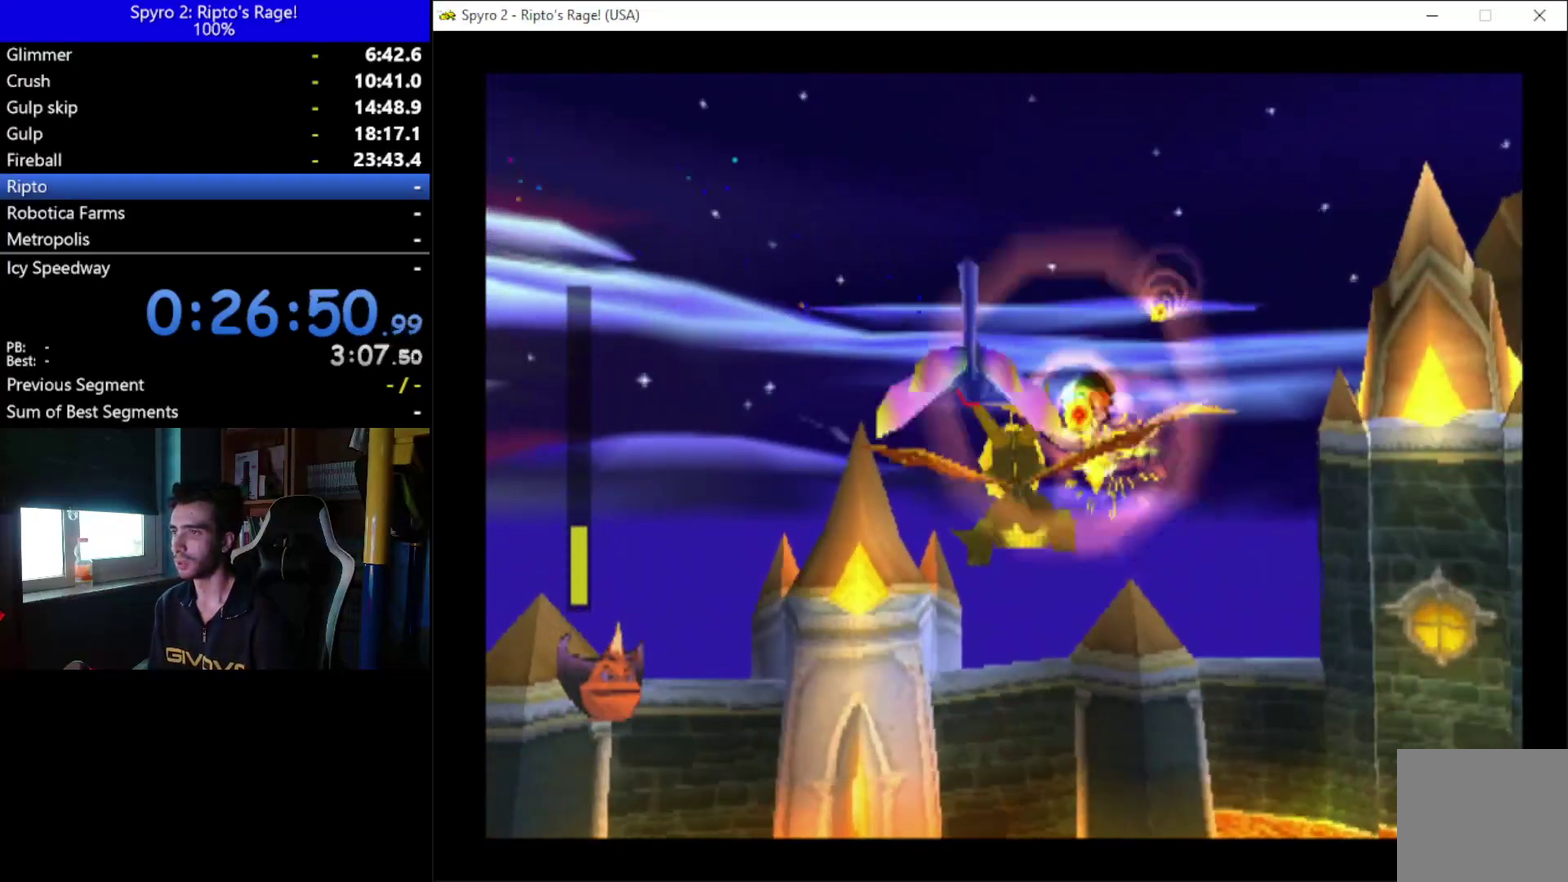
{"buttons": ["B", "DPAD_UP", "DPAD_RIGHT"], "right_stick": "center", "events": [[33, "B", "up"], [33, "DPAD_RIGHT", "down"], [133, "B", "down"], [200, "B", "up"], [200, "DPAD_RIGHT", "up"], [267, "DPAD_UP", "down"], [300, "B", "down"], [300, "DPAD_RIGHT", "down"], [400, "B", "up"], [500, "B", "down"]]}
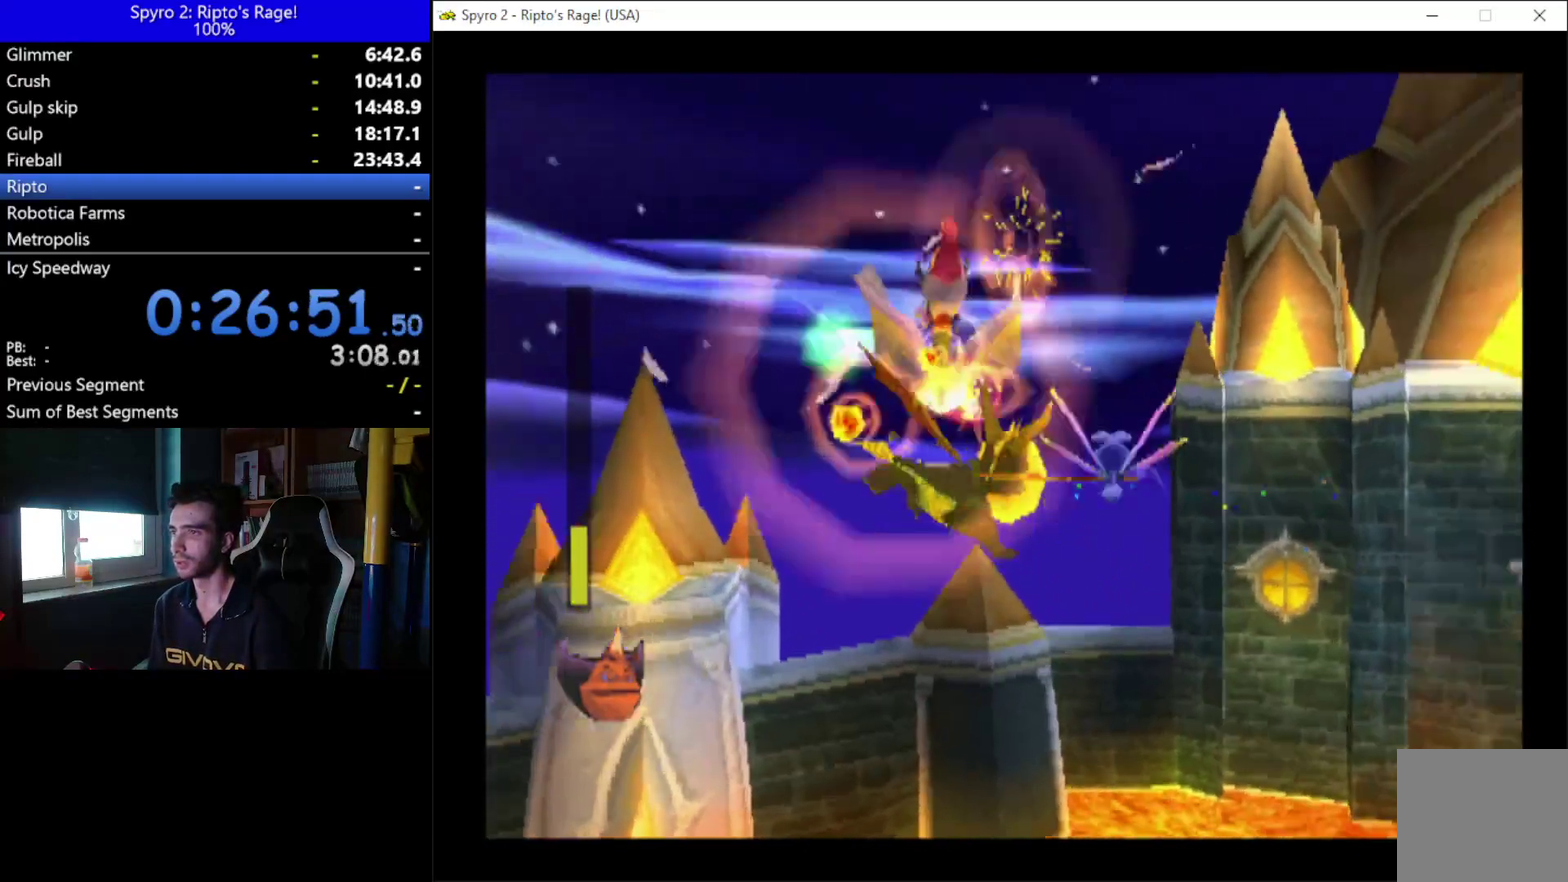
{"buttons": ["B", "DPAD_RIGHT"], "right_stick": "center", "events": [[100, "B", "up"], [100, "DPAD_UP", "up"], [200, "B", "down"], [200, "DPAD_DOWN", "down"], [300, "B", "up"], [433, "B", "down"], [433, "DPAD_DOWN", "up"]]}
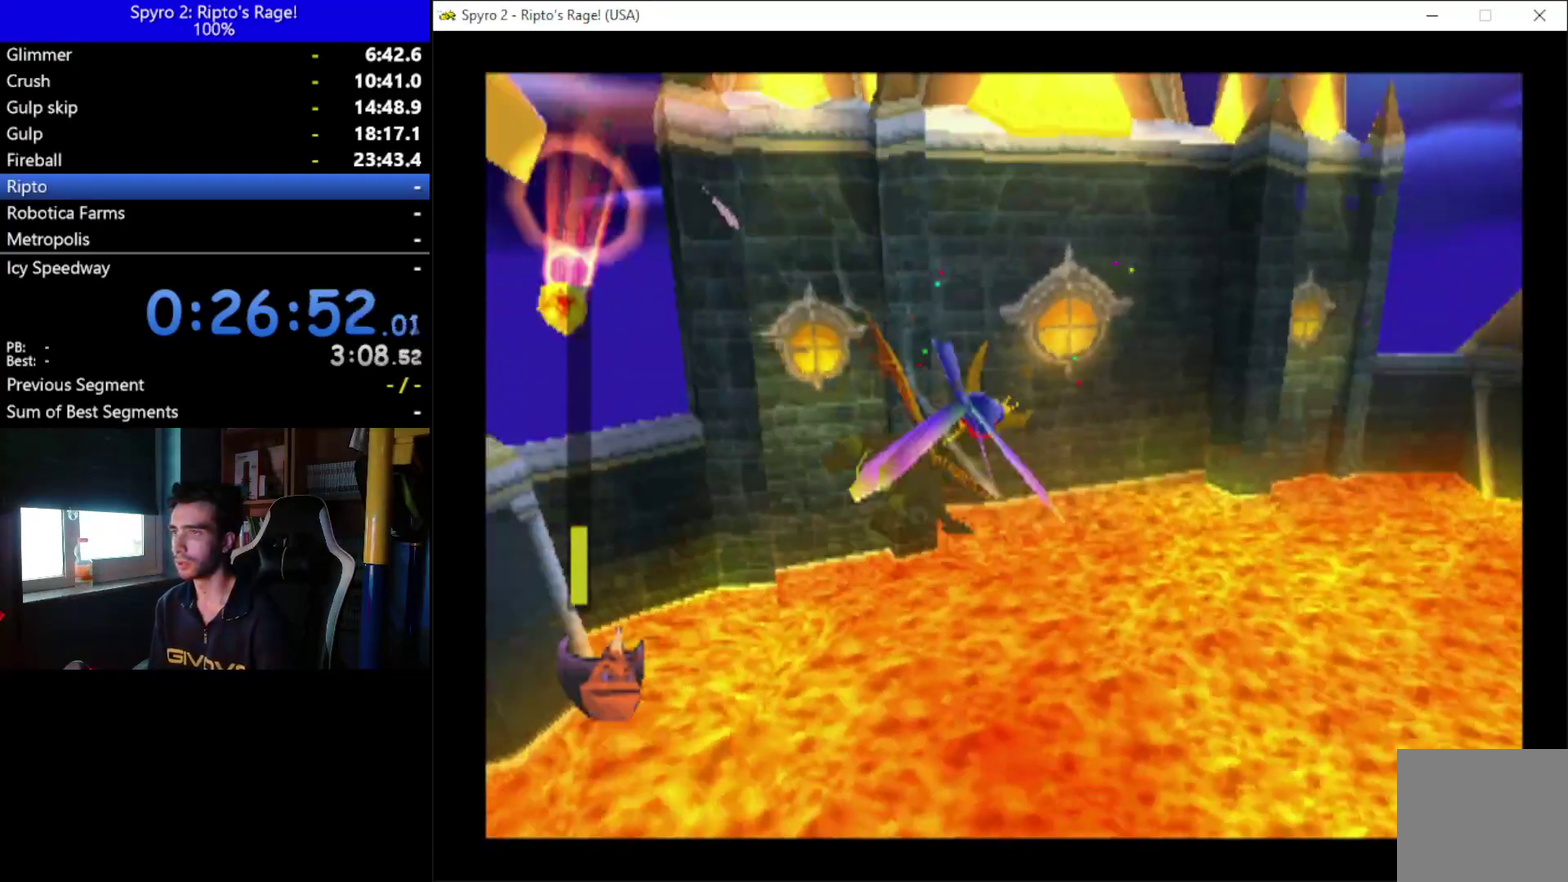
{"buttons": ["DPAD_RIGHT"], "right_stick": "center", "events": [[67, "B", "up"], [100, "DPAD_DOWN", "down"], [167, "B", "down"], [267, "B", "up"], [300, "DPAD_DOWN", "up"], [333, "DPAD_RIGHT", "up"], [400, "B", "down"], [433, "DPAD_RIGHT", "down"], [500, "B", "up"]]}
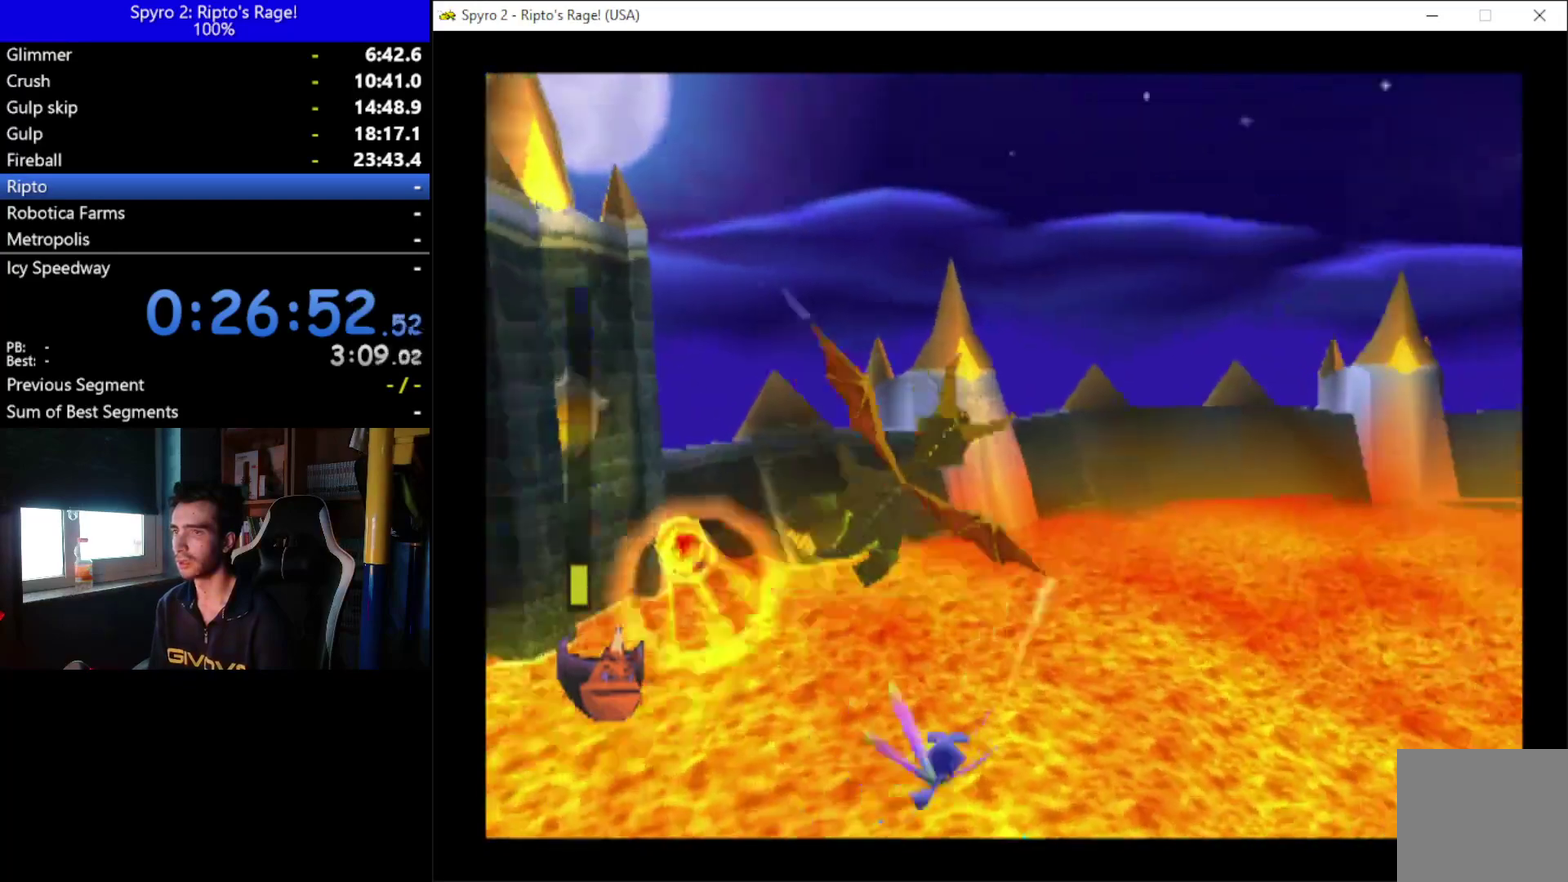
{"buttons": ["DPAD_RIGHT"], "right_stick": "center", "events": [[67, "DPAD_DOWN", "down"], [133, "B", "down"], [200, "B", "up"], [267, "DPAD_DOWN", "up"], [367, "B", "down"], [433, "B", "up"]]}
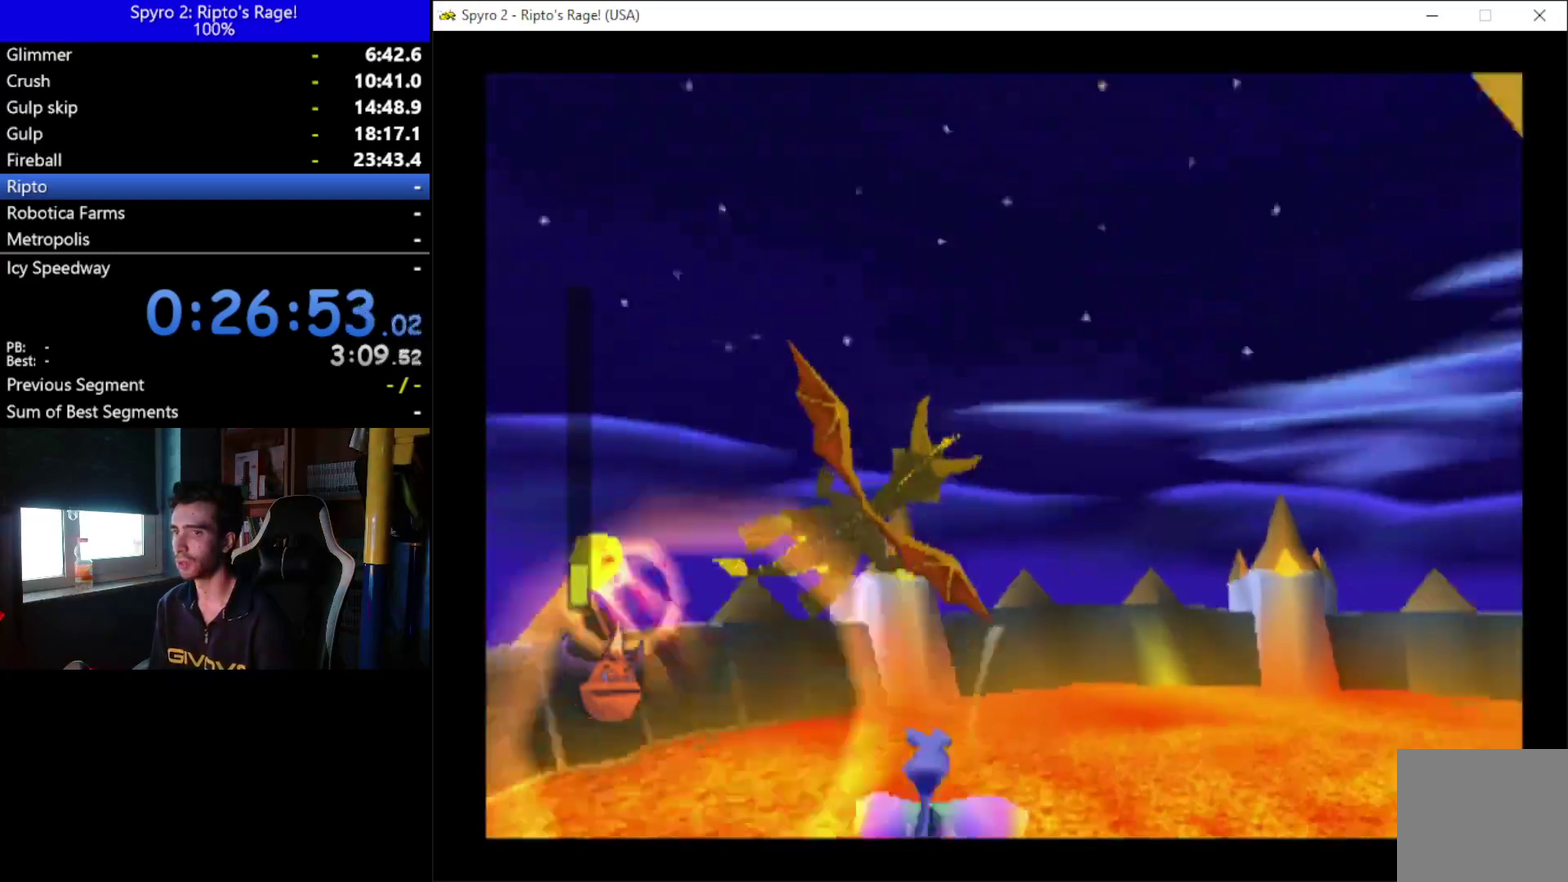
{"buttons": [], "right_stick": "center", "events": [[67, "B", "down"], [167, "B", "up"], [200, "DPAD_RIGHT", "up"], [333, "B", "down"], [400, "B", "up"]]}
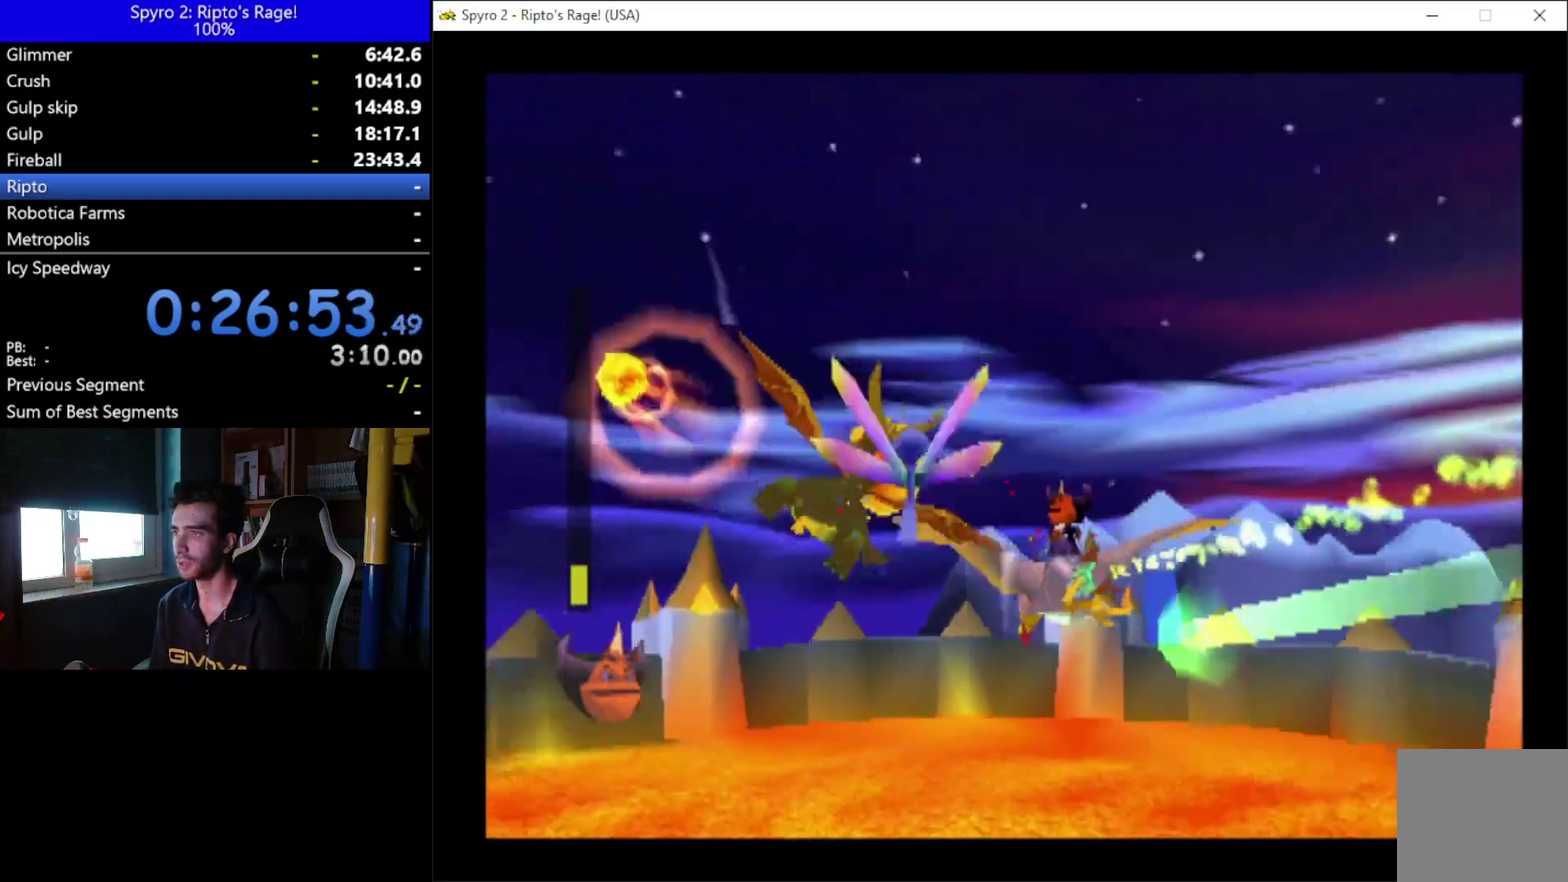
{"buttons": ["B"], "right_stick": "center", "events": [[33, "B", "down"], [167, "B", "up"], [200, "DPAD_LEFT", "down"], [267, "B", "down"], [333, "B", "up"], [367, "DPAD_LEFT", "up"], [467, "B", "down"]]}
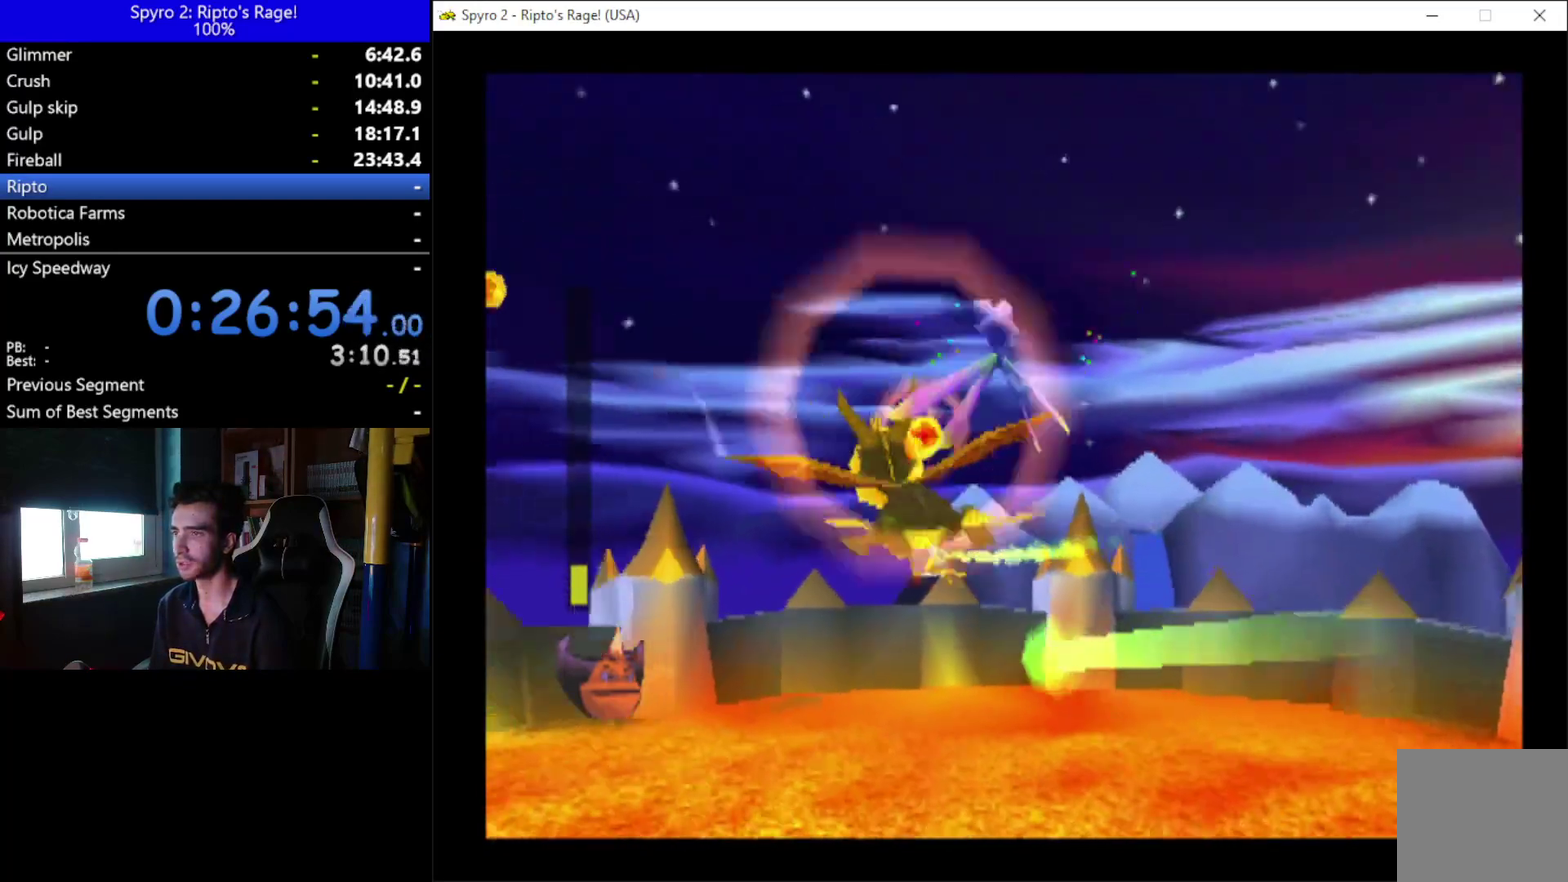
{"buttons": [], "right_stick": "center", "events": [[67, "B", "up"], [167, "B", "down"], [267, "B", "up"], [433, "B", "down"], [500, "B", "up"]]}
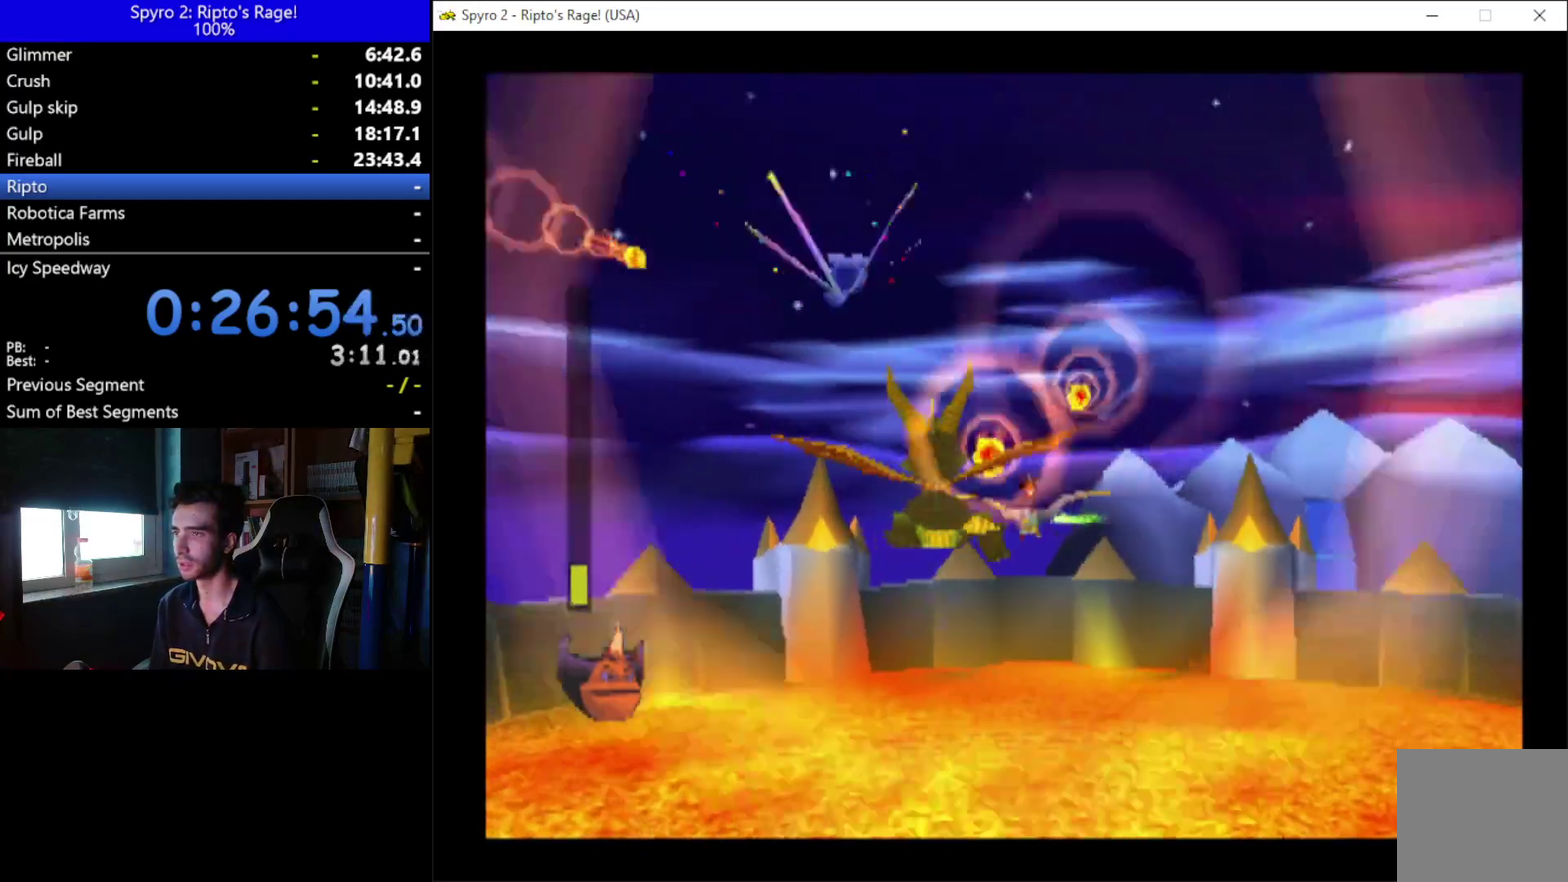
{"buttons": ["DPAD_LEFT"], "right_stick": "center", "events": [[133, "B", "down"], [133, "DPAD_LEFT", "down"], [233, "B", "up"], [267, "DPAD_LEFT", "up"], [367, "B", "down"], [467, "B", "up"], [500, "DPAD_LEFT", "down"]]}
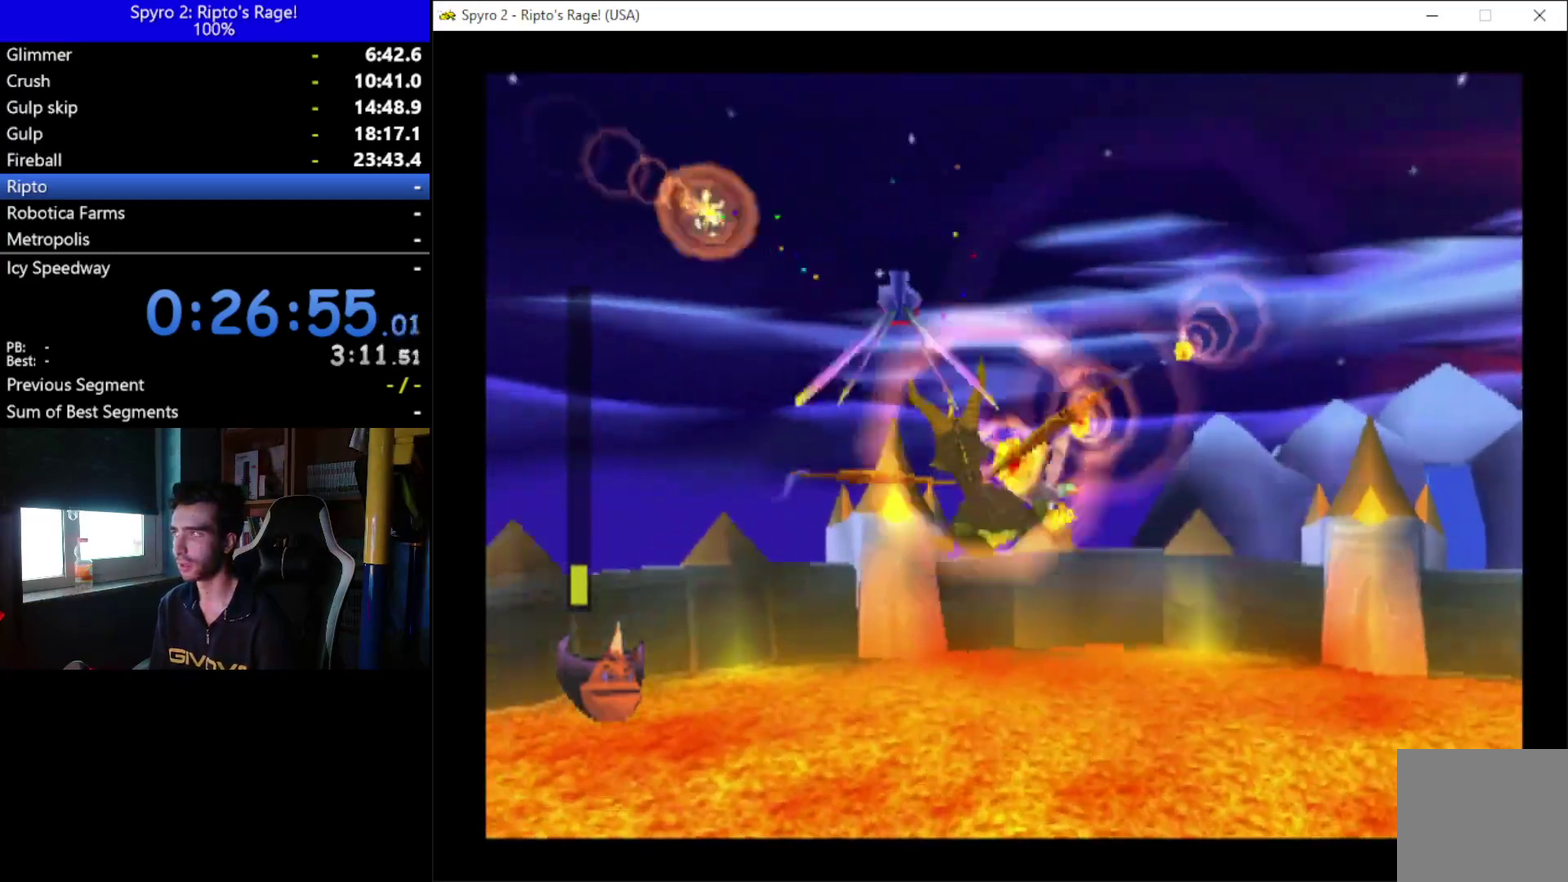
{"buttons": ["DPAD_LEFT"], "right_stick": "center", "events": [[67, "B", "down"], [133, "DPAD_LEFT", "up"], [167, "B", "up"], [267, "B", "down"], [400, "B", "up"], [467, "DPAD_LEFT", "down"]]}
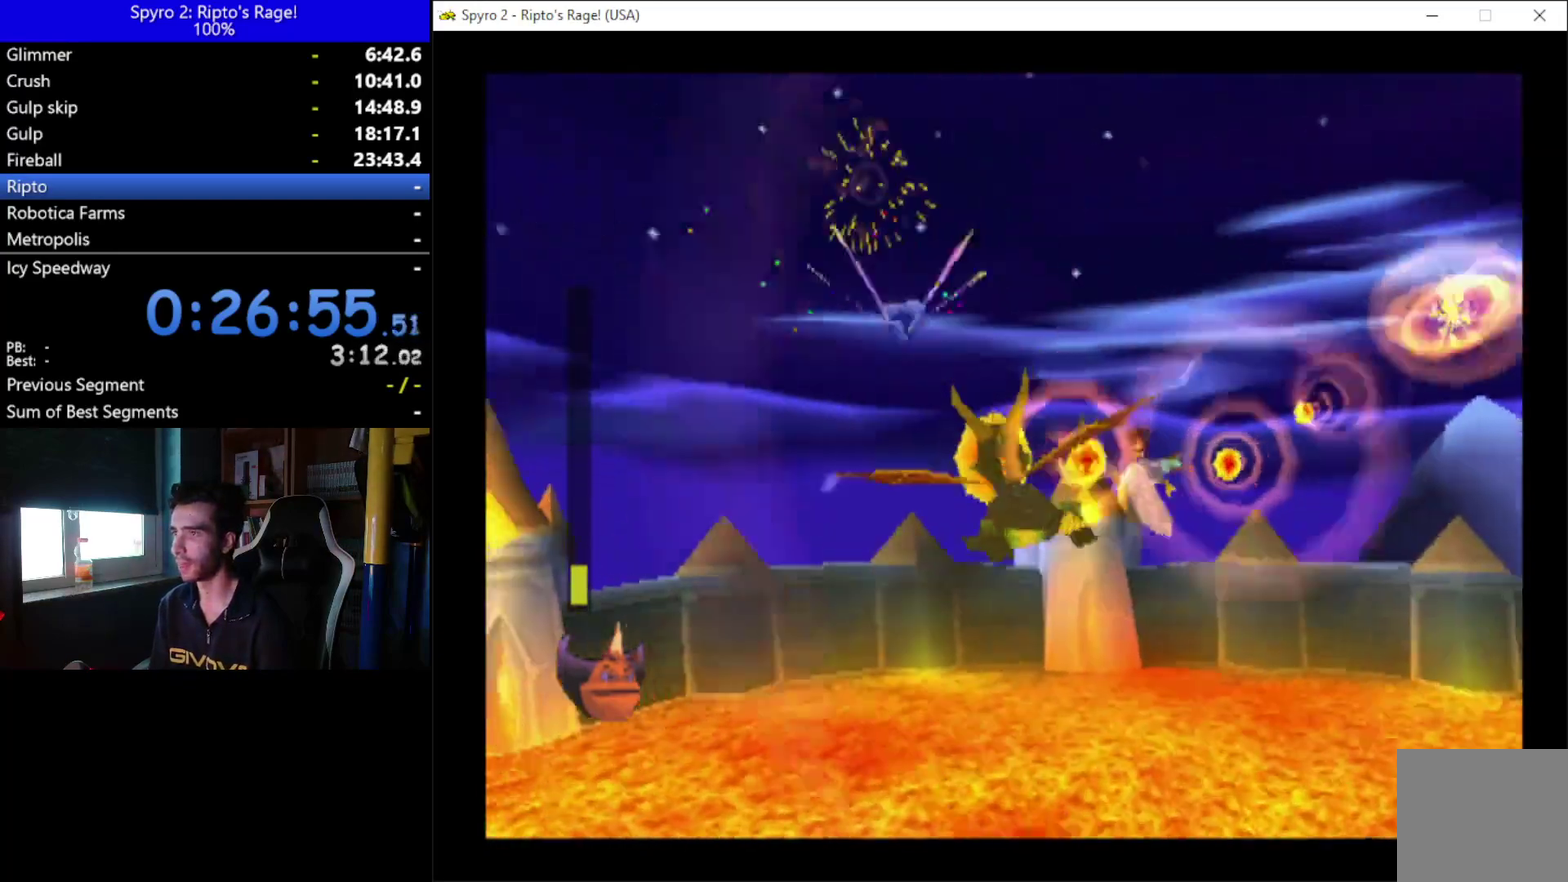
{"buttons": ["B"], "right_stick": "center", "events": [[33, "B", "down"], [133, "DPAD_LEFT", "up"], [167, "B", "up"], [267, "B", "down"], [367, "B", "up"], [467, "B", "down"]]}
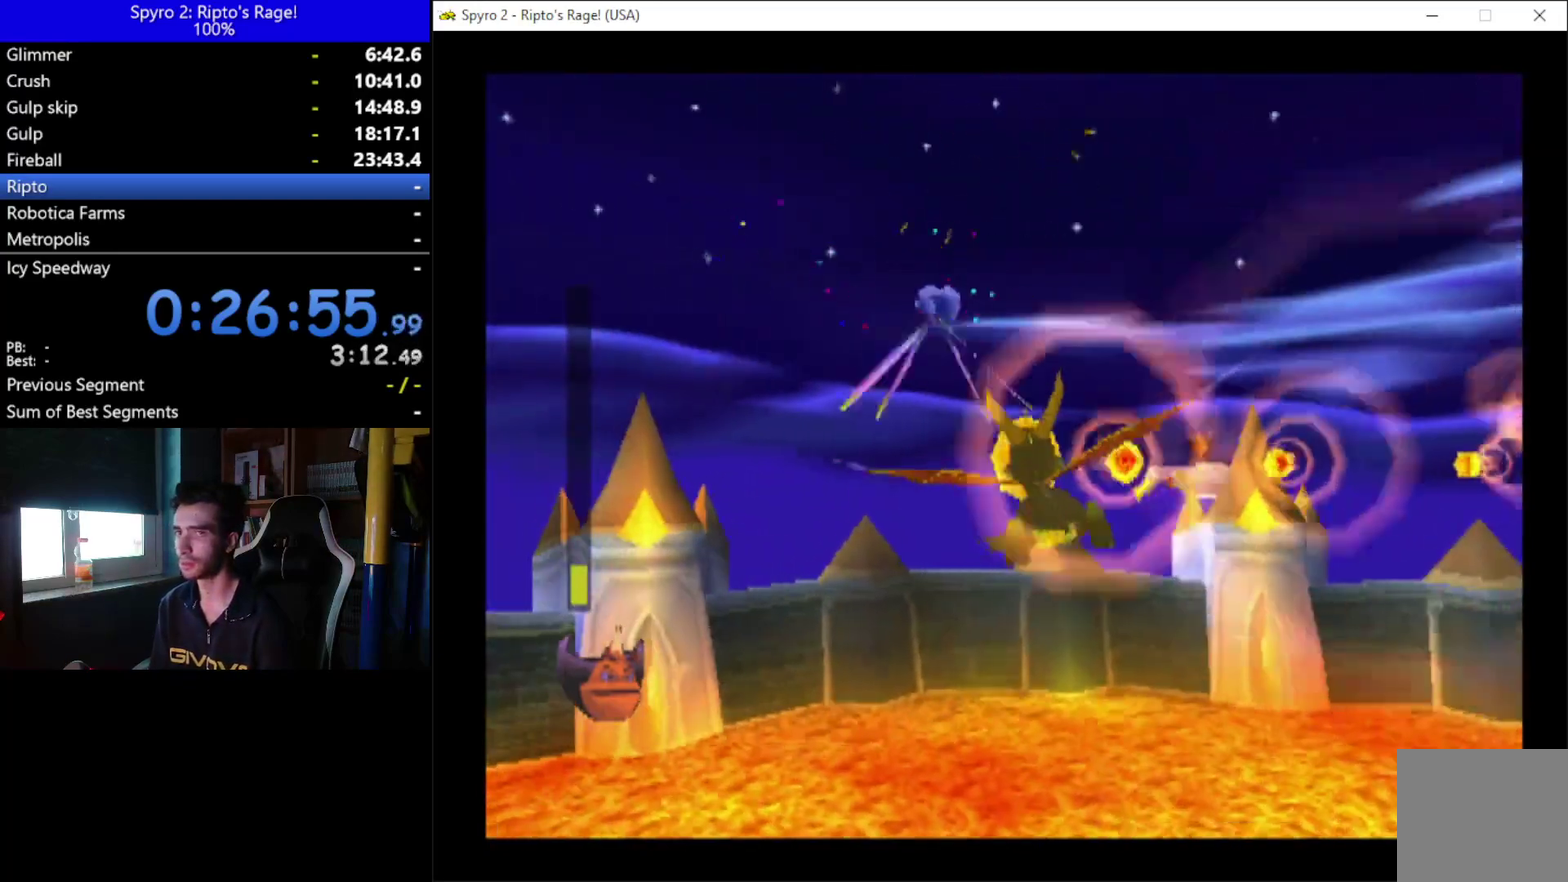
{"buttons": [], "right_stick": "center", "events": [[67, "B", "up"], [167, "B", "down"], [267, "B", "up"], [333, "B", "down"], [333, "DPAD_LEFT", "down"], [467, "B", "up"], [500, "DPAD_LEFT", "up"]]}
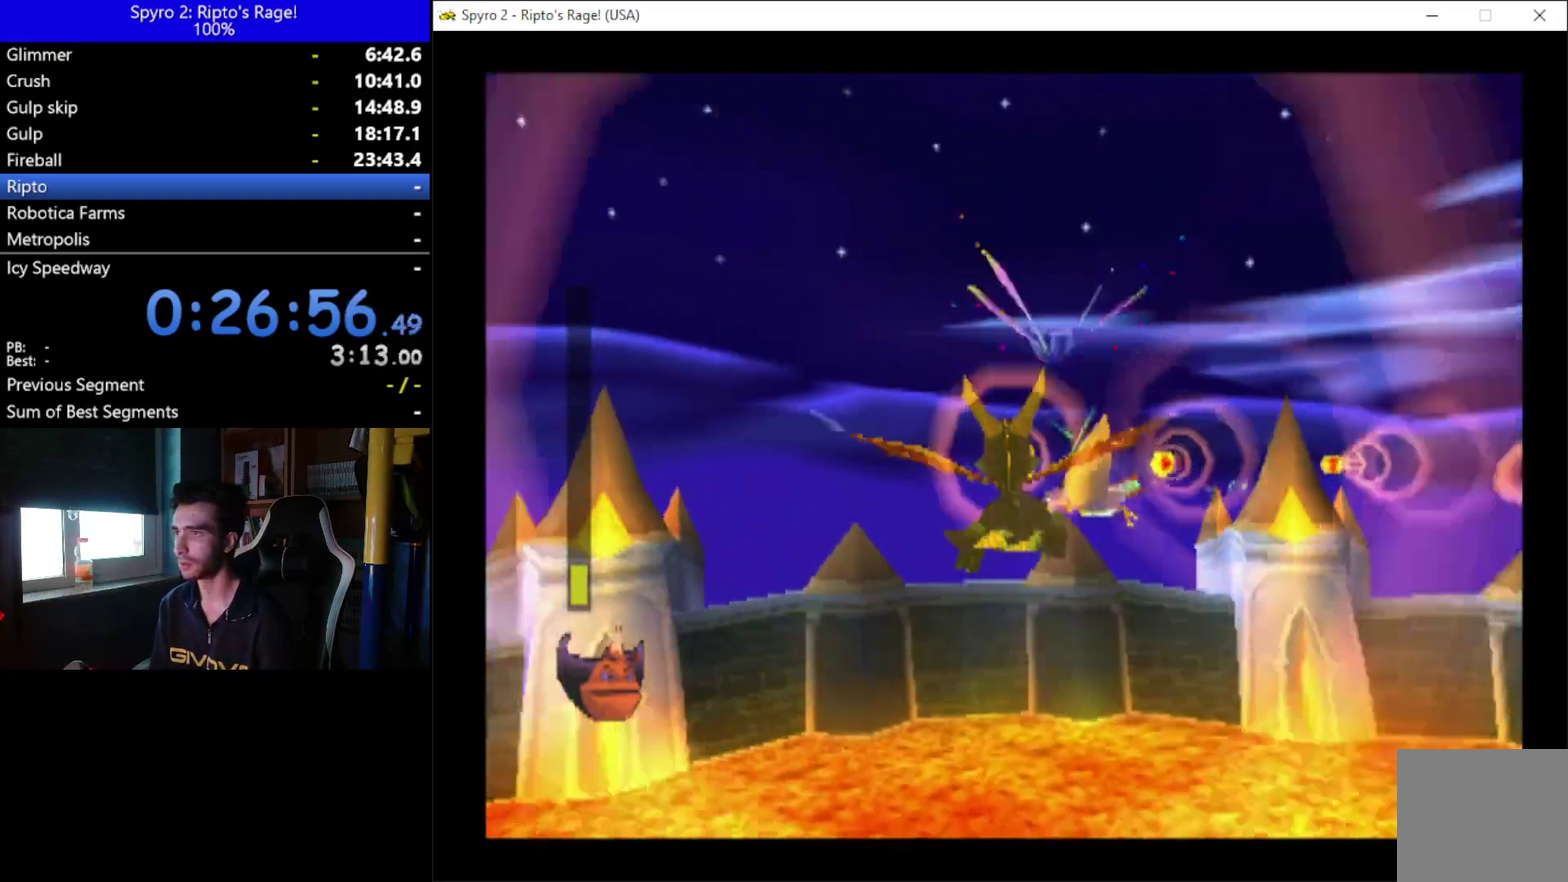
{"buttons": ["DPAD_LEFT"], "right_stick": "center", "events": [[67, "B", "down"], [167, "B", "up"], [267, "B", "down"], [400, "B", "up"], [500, "DPAD_LEFT", "down"]]}
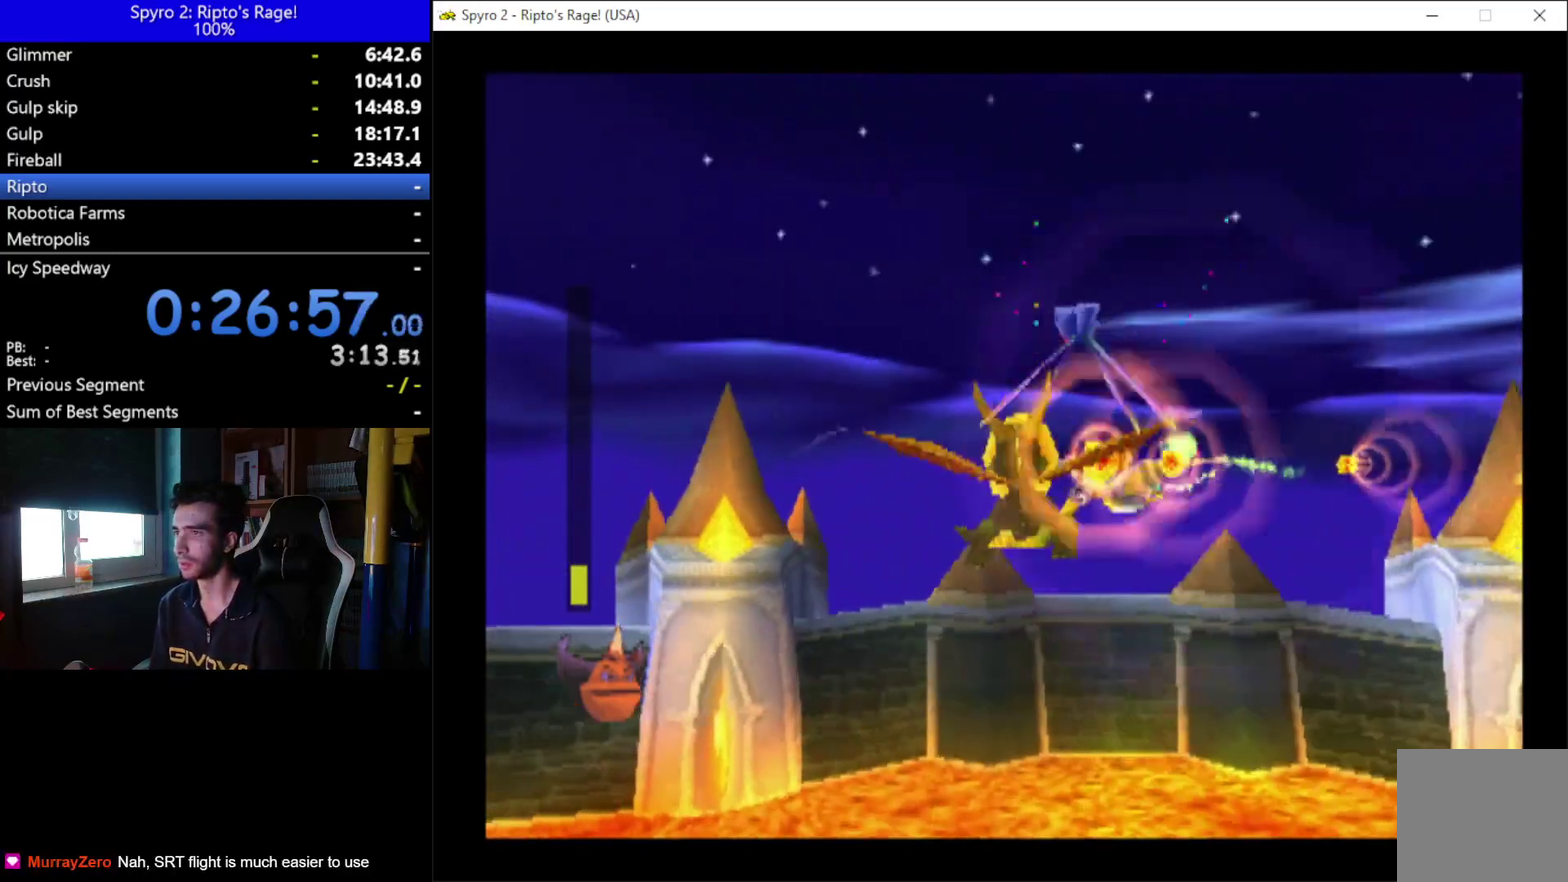
{"buttons": ["B", "DPAD_RIGHT"], "right_stick": "center", "events": [[33, "B", "down"], [100, "DPAD_LEFT", "up"], [133, "B", "up"], [267, "B", "down"], [367, "B", "up"], [433, "DPAD_RIGHT", "down"], [467, "B", "down"]]}
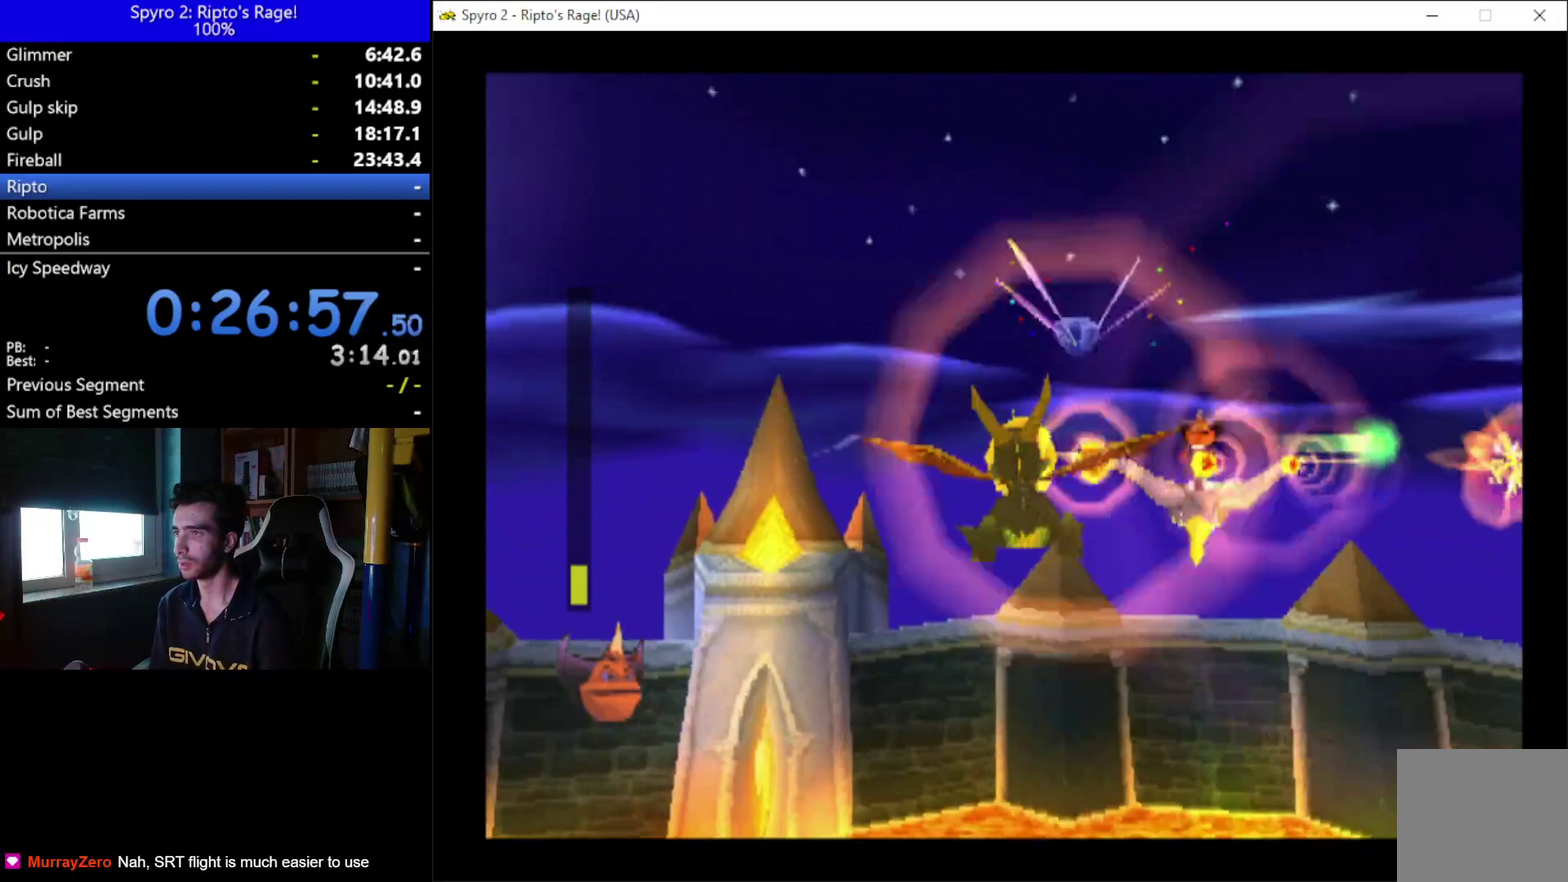
{"buttons": ["DPAD_LEFT"], "right_stick": "center", "events": [[67, "B", "up"], [67, "DPAD_RIGHT", "up"], [167, "B", "down"], [267, "B", "up"], [267, "DPAD_UP", "down"], [367, "B", "down"], [367, "DPAD_LEFT", "down"], [433, "B", "up"], [500, "DPAD_UP", "up"]]}
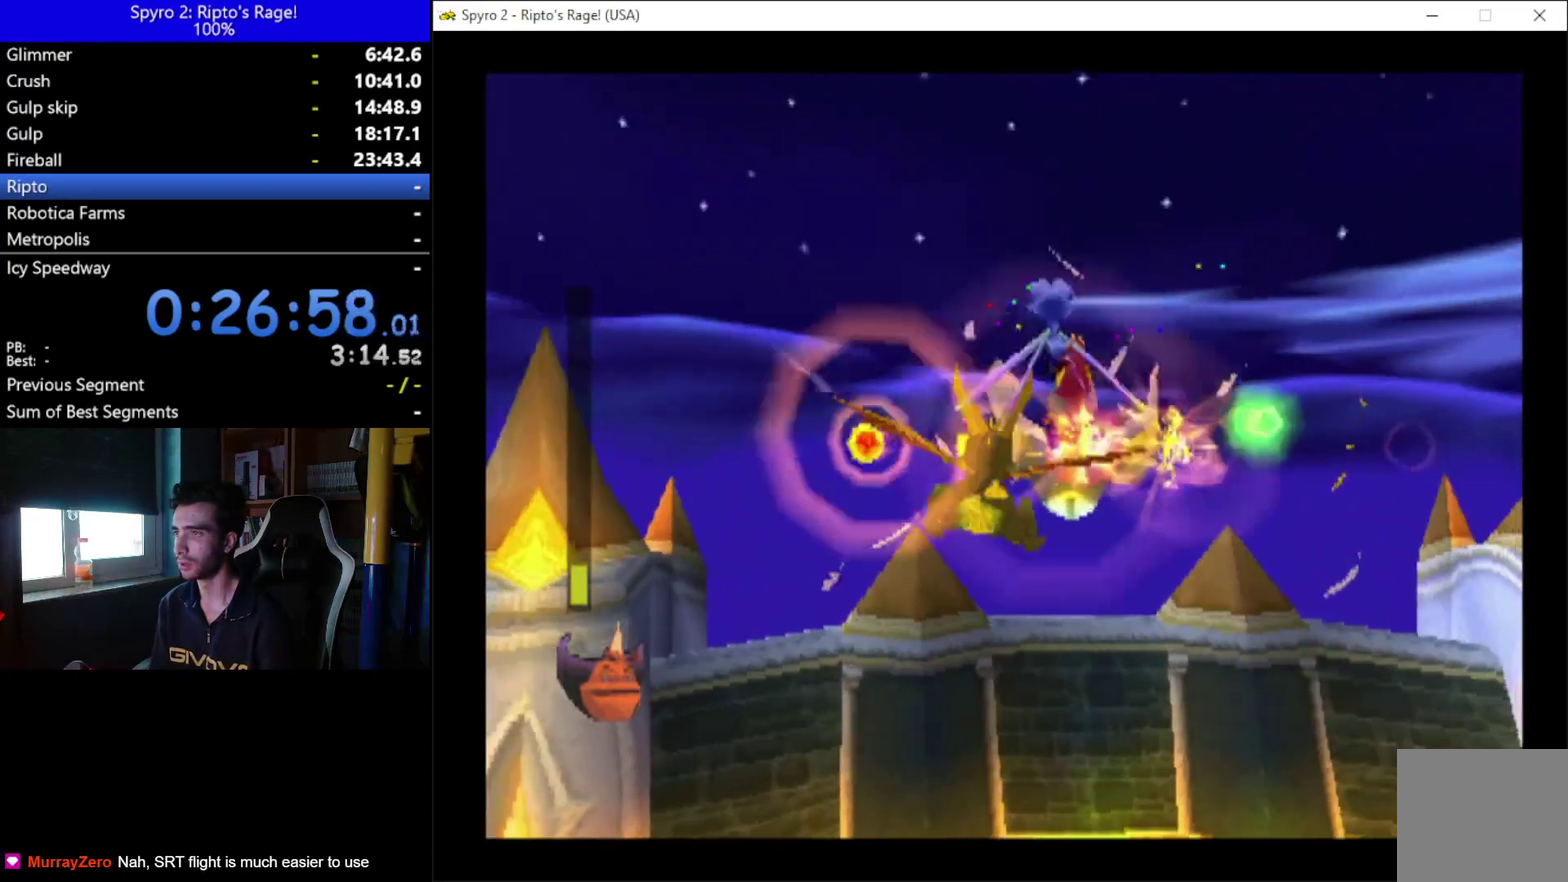
{"buttons": ["B"], "right_stick": "center", "events": [[33, "B", "down"], [100, "DPAD_LEFT", "up"], [133, "B", "up"], [233, "B", "down"], [333, "B", "up"], [433, "B", "down"]]}
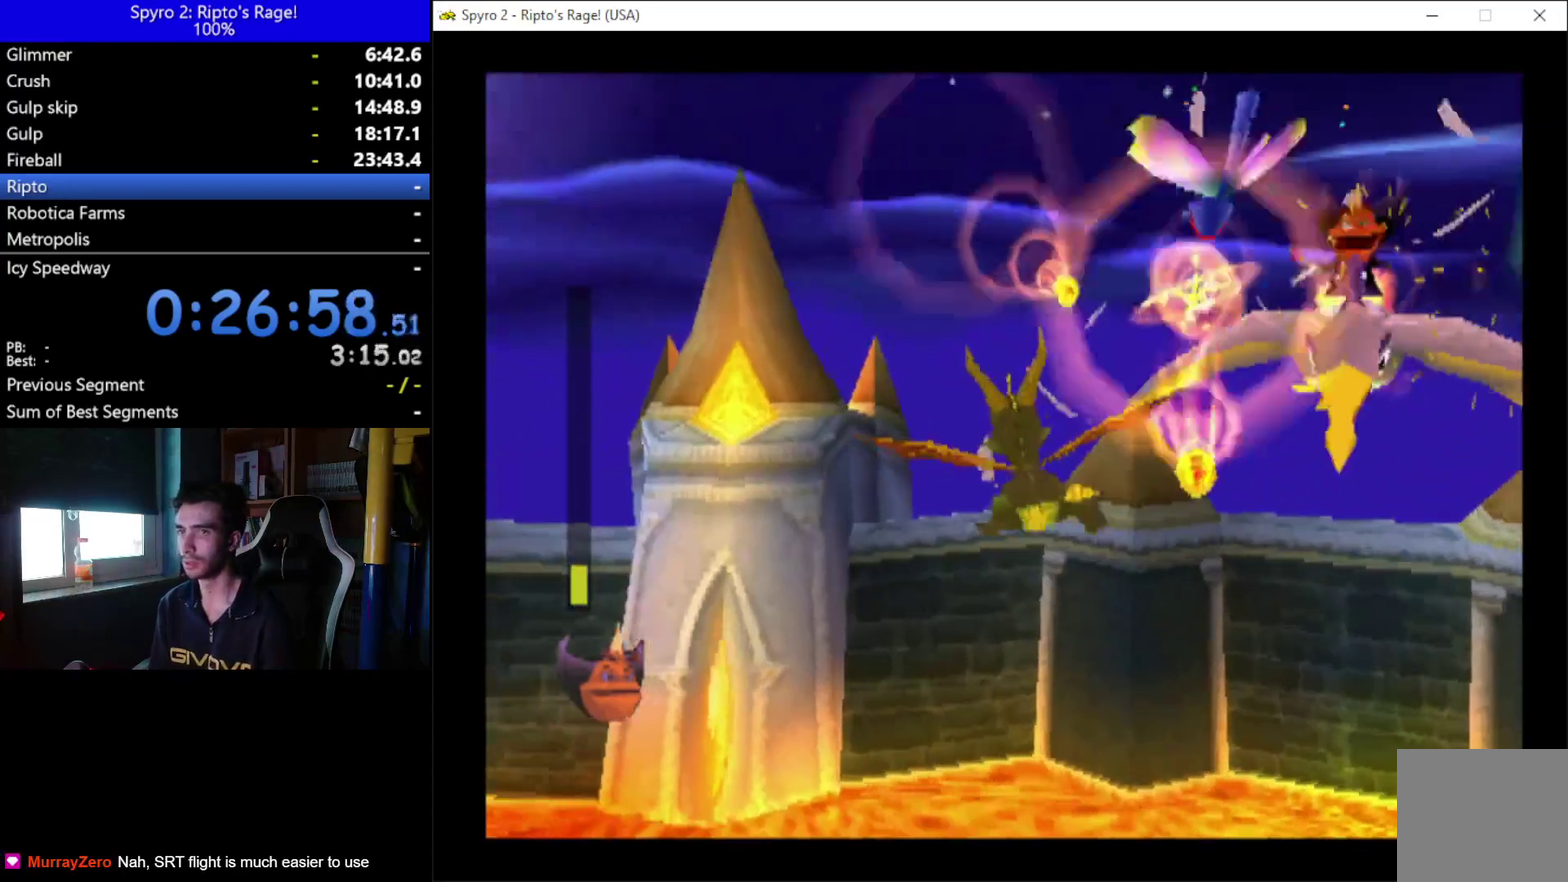
{"buttons": [], "right_stick": "center", "events": [[33, "B", "up"]]}